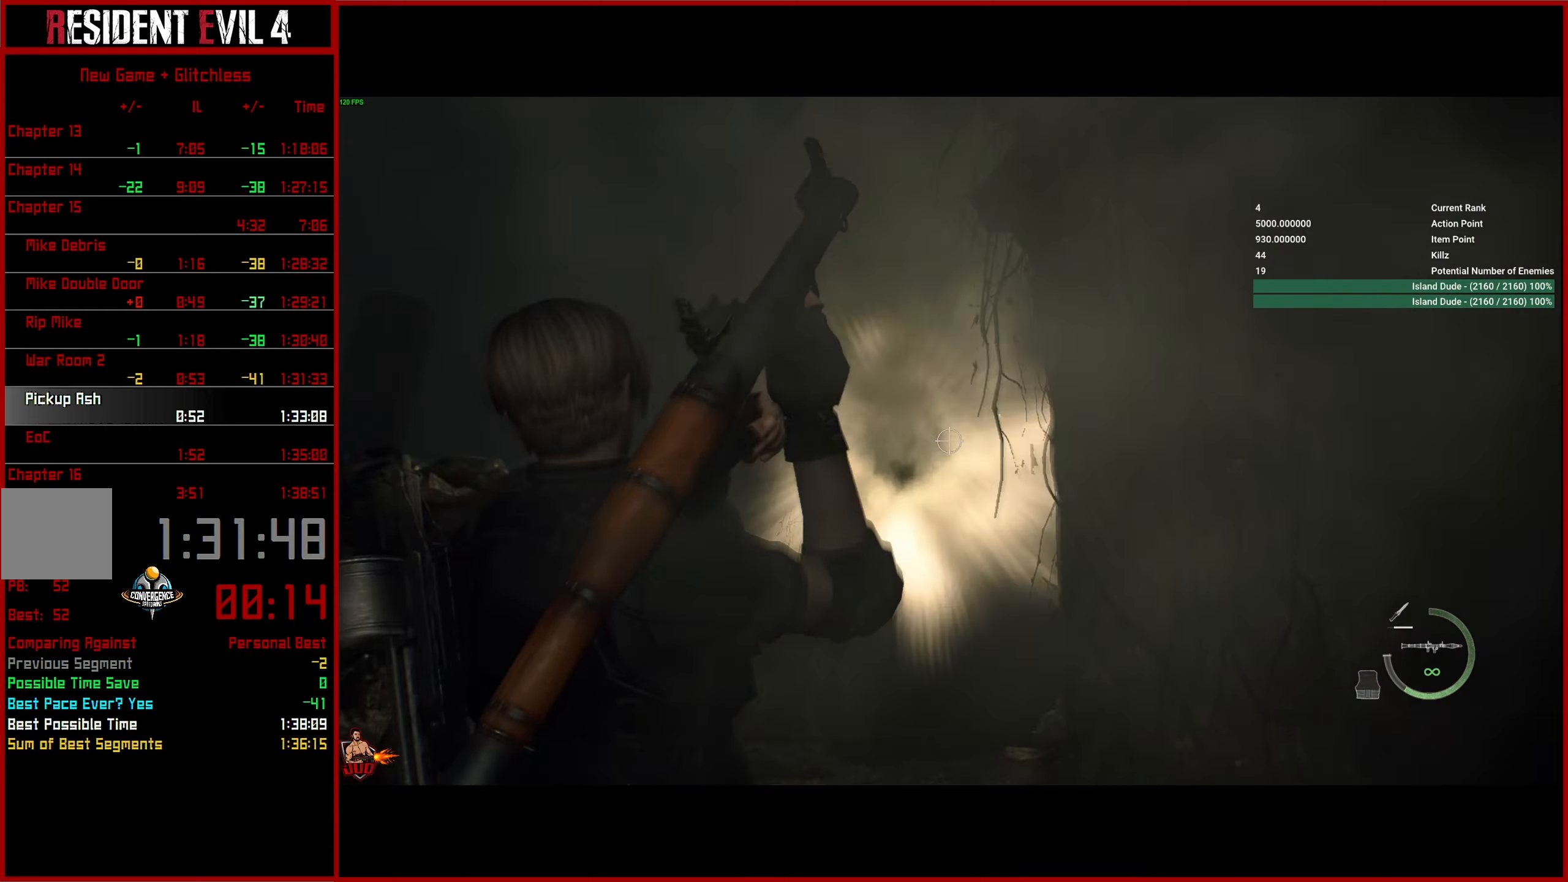
Gameplay with a controller (PlayStation layout); each line is a JSON object with the inputs held at the frame after it. "events" lists button and stick changes between this image and that frame as [ms after this image, input, new state], when the widget could be followed in between.
{"buttons": [], "left_stick": "up", "right_stick": "center"}
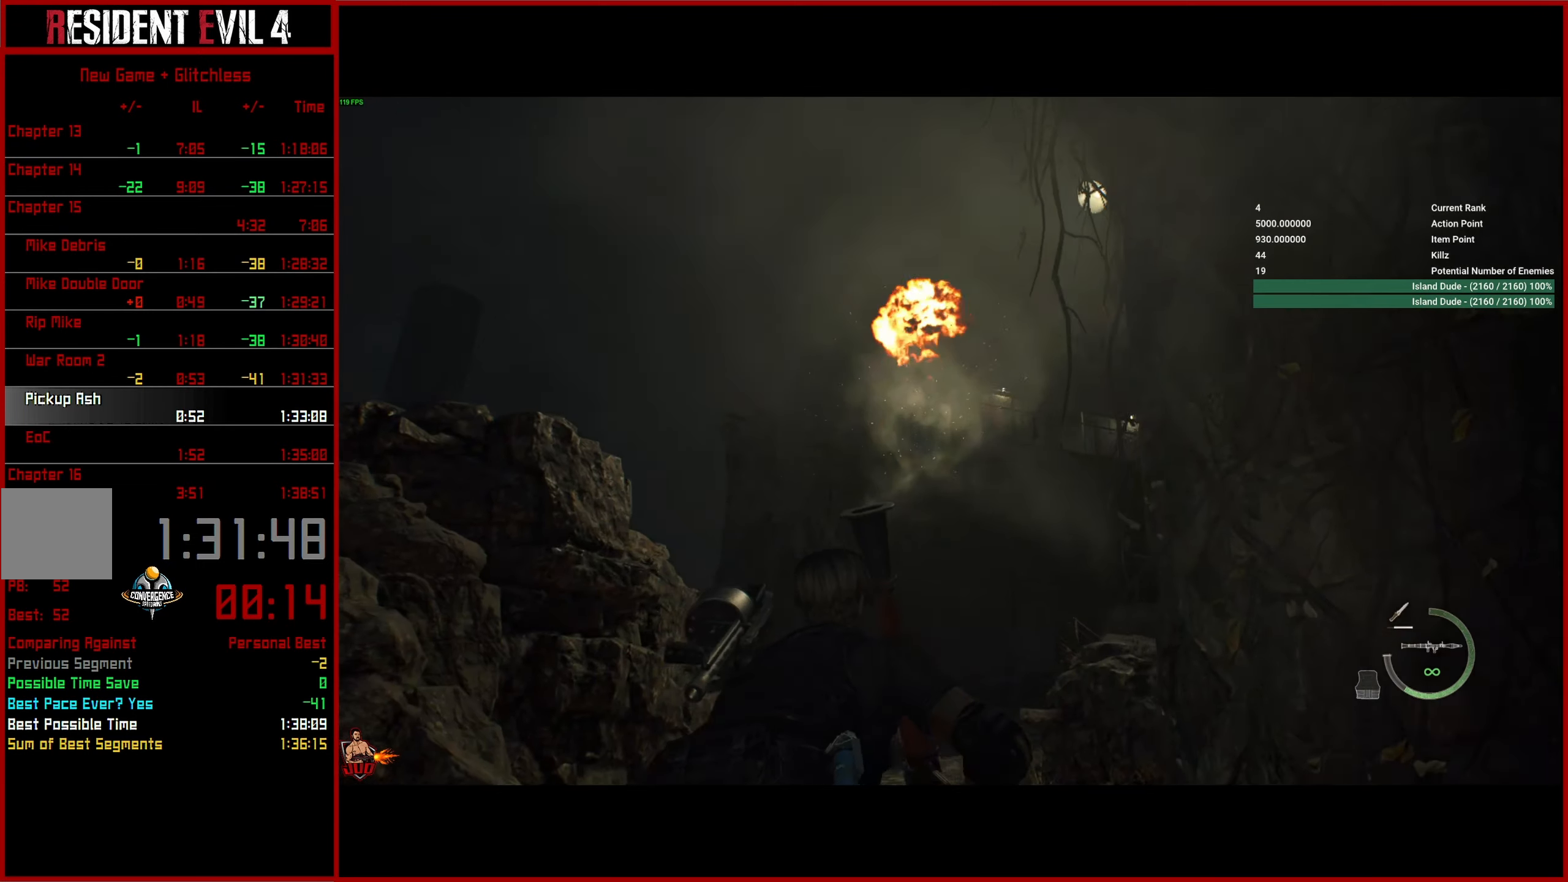
{"buttons": [], "left_stick": "up", "right_stick": "down-right", "events": [[66, "right_stick", "down-right"]]}
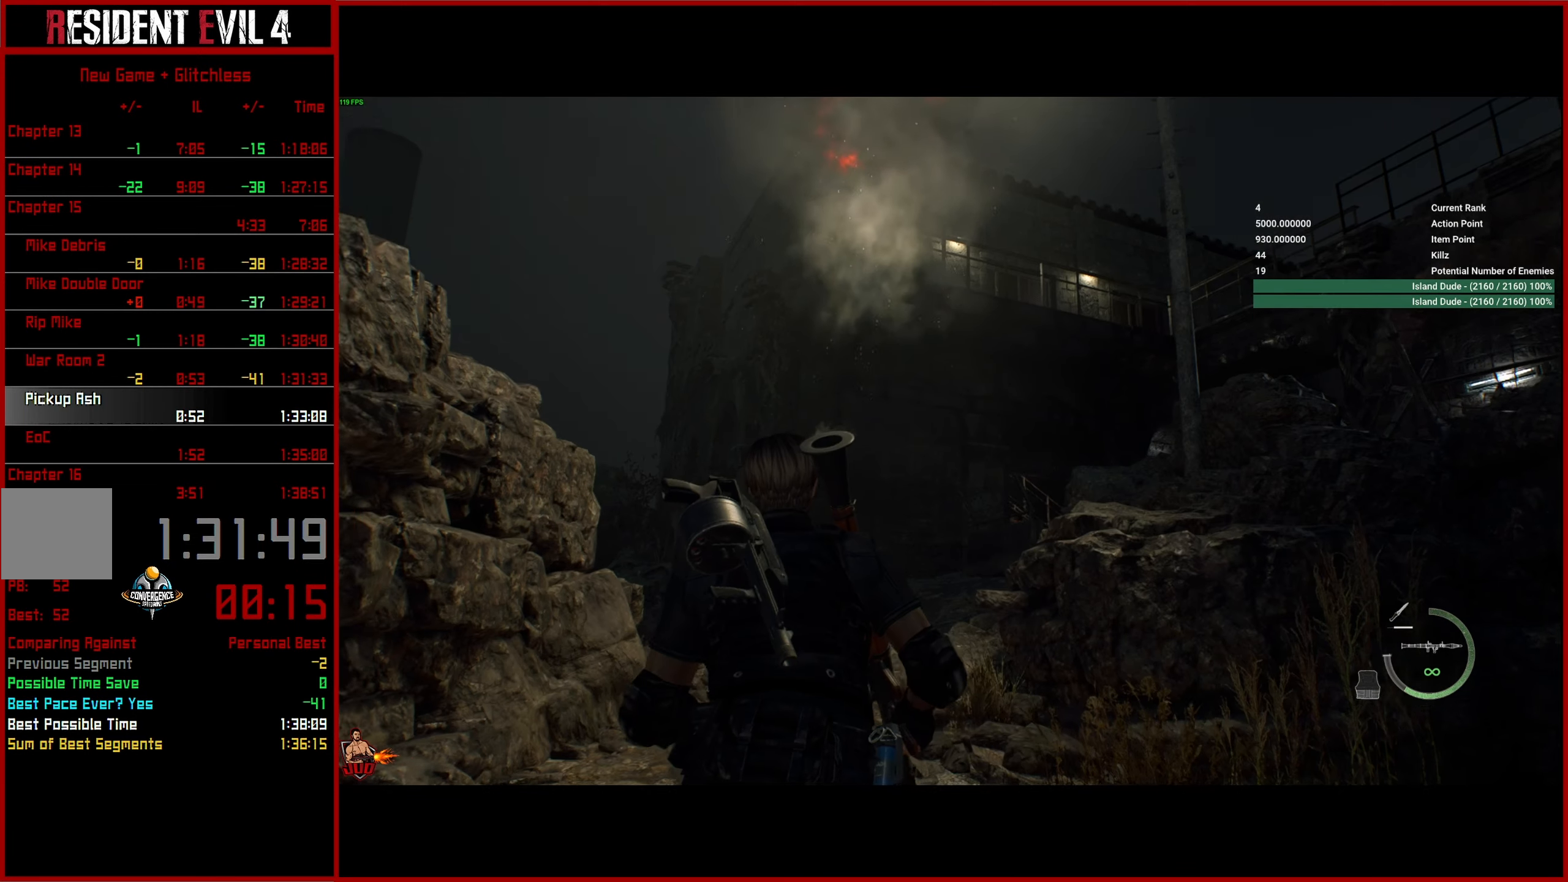
{"buttons": [], "left_stick": "up", "right_stick": "down-right", "events": []}
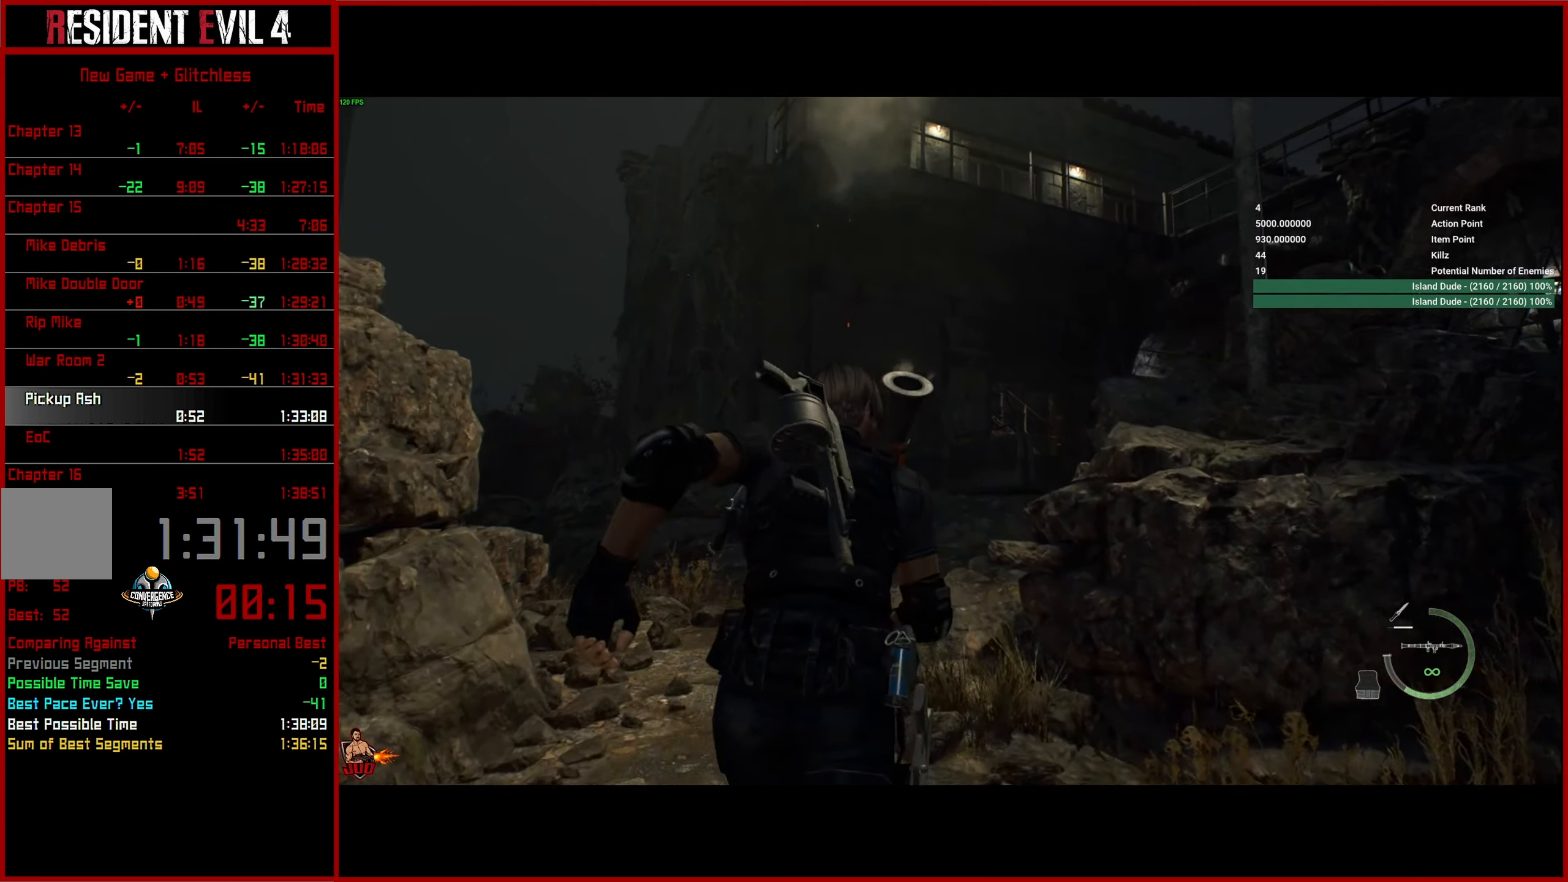
{"buttons": [], "left_stick": "up", "right_stick": "down-right", "events": []}
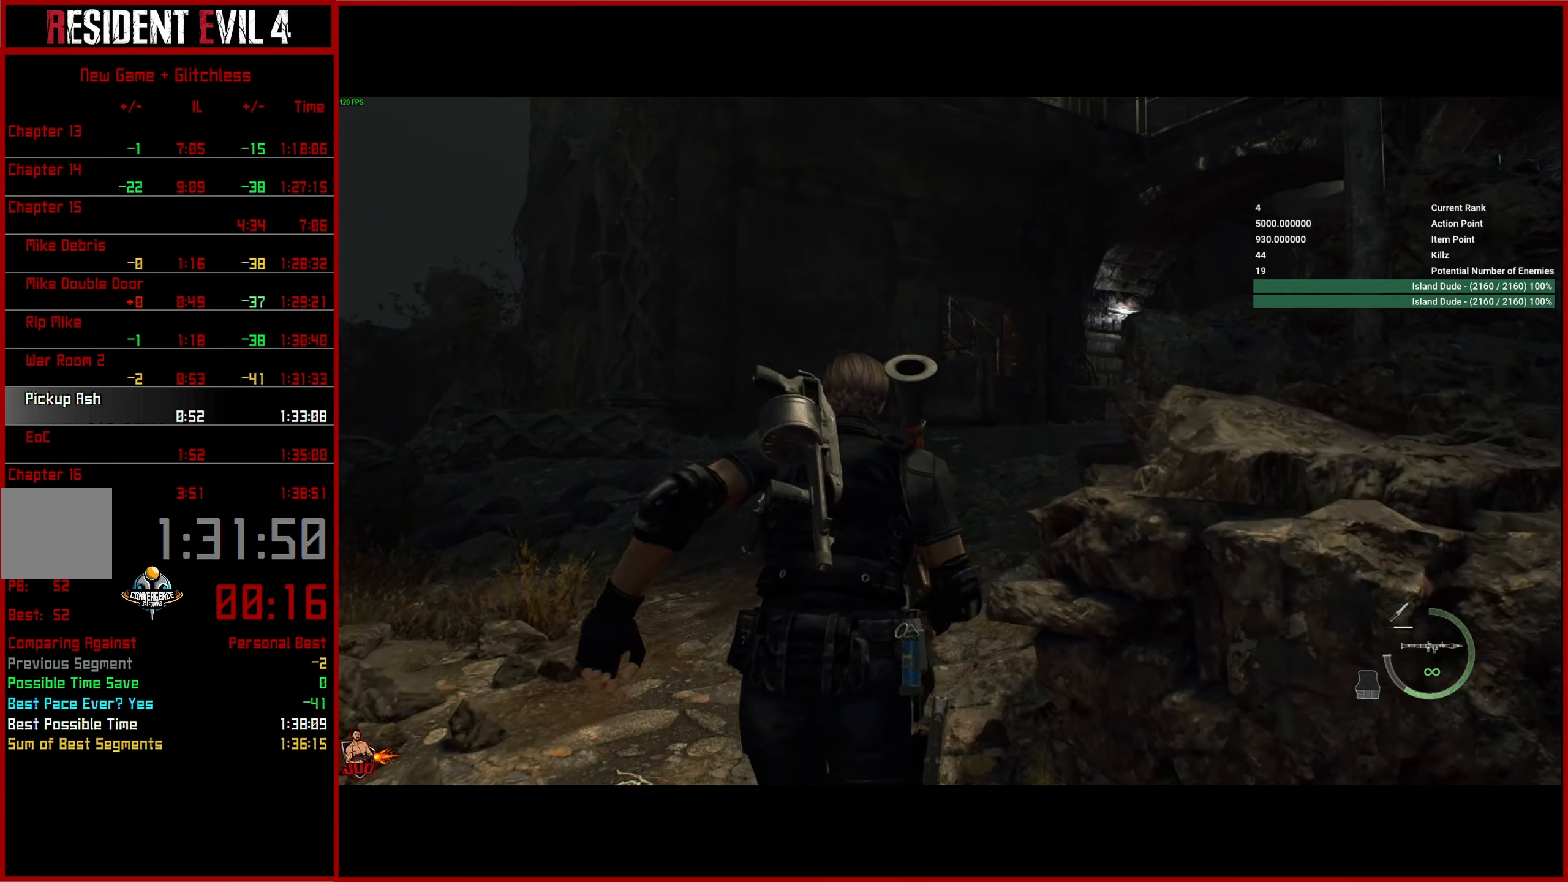
{"buttons": [], "left_stick": "up", "right_stick": "down-right", "events": []}
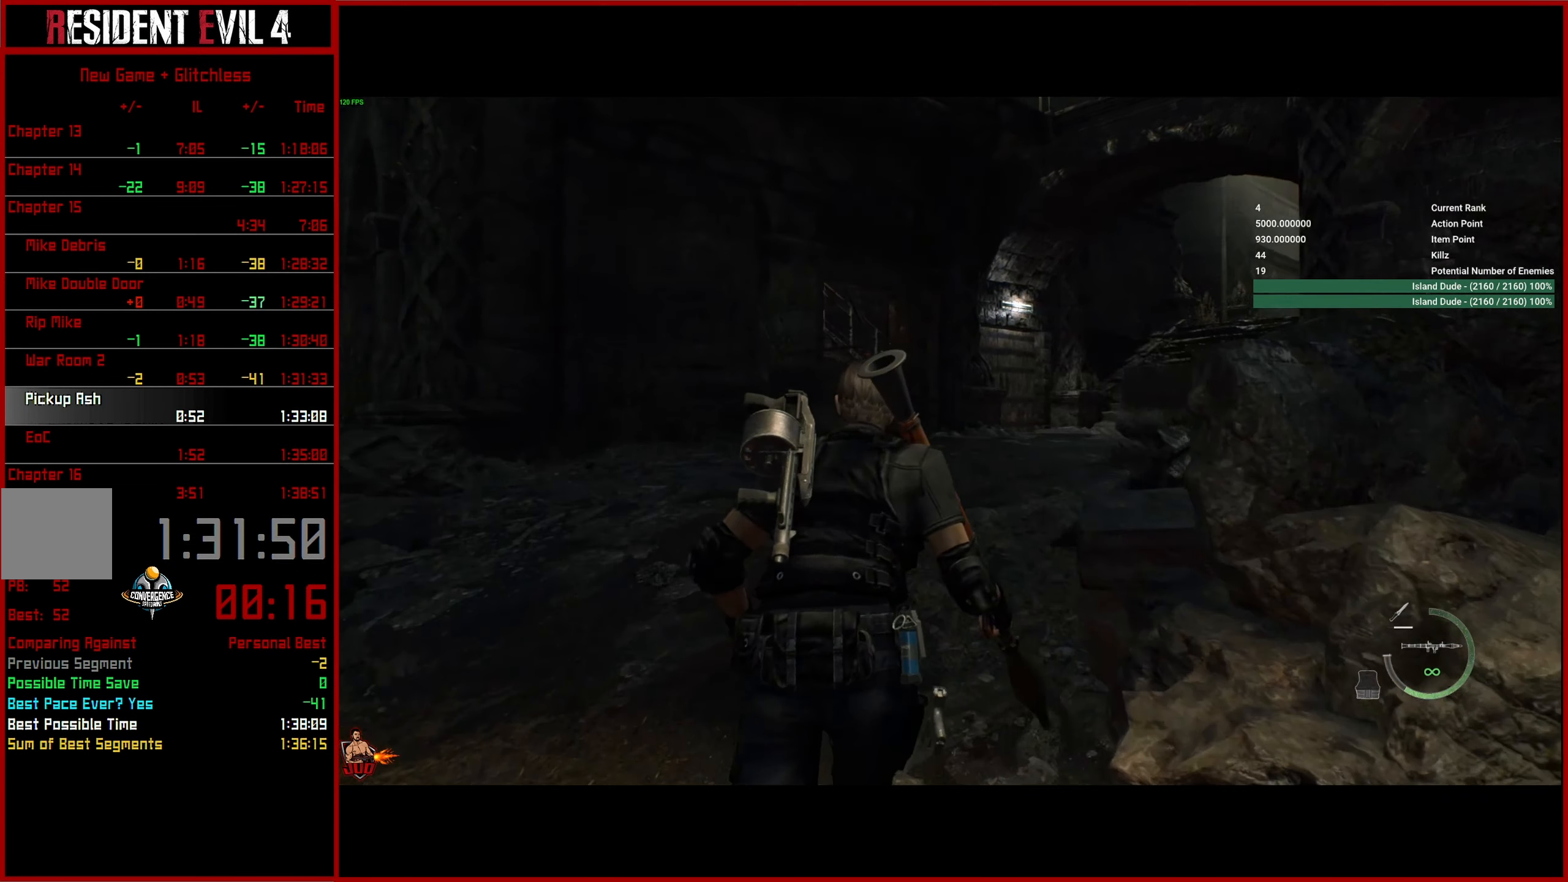
{"buttons": [], "left_stick": "up", "right_stick": "center", "events": [[450, "right_stick", "center"]]}
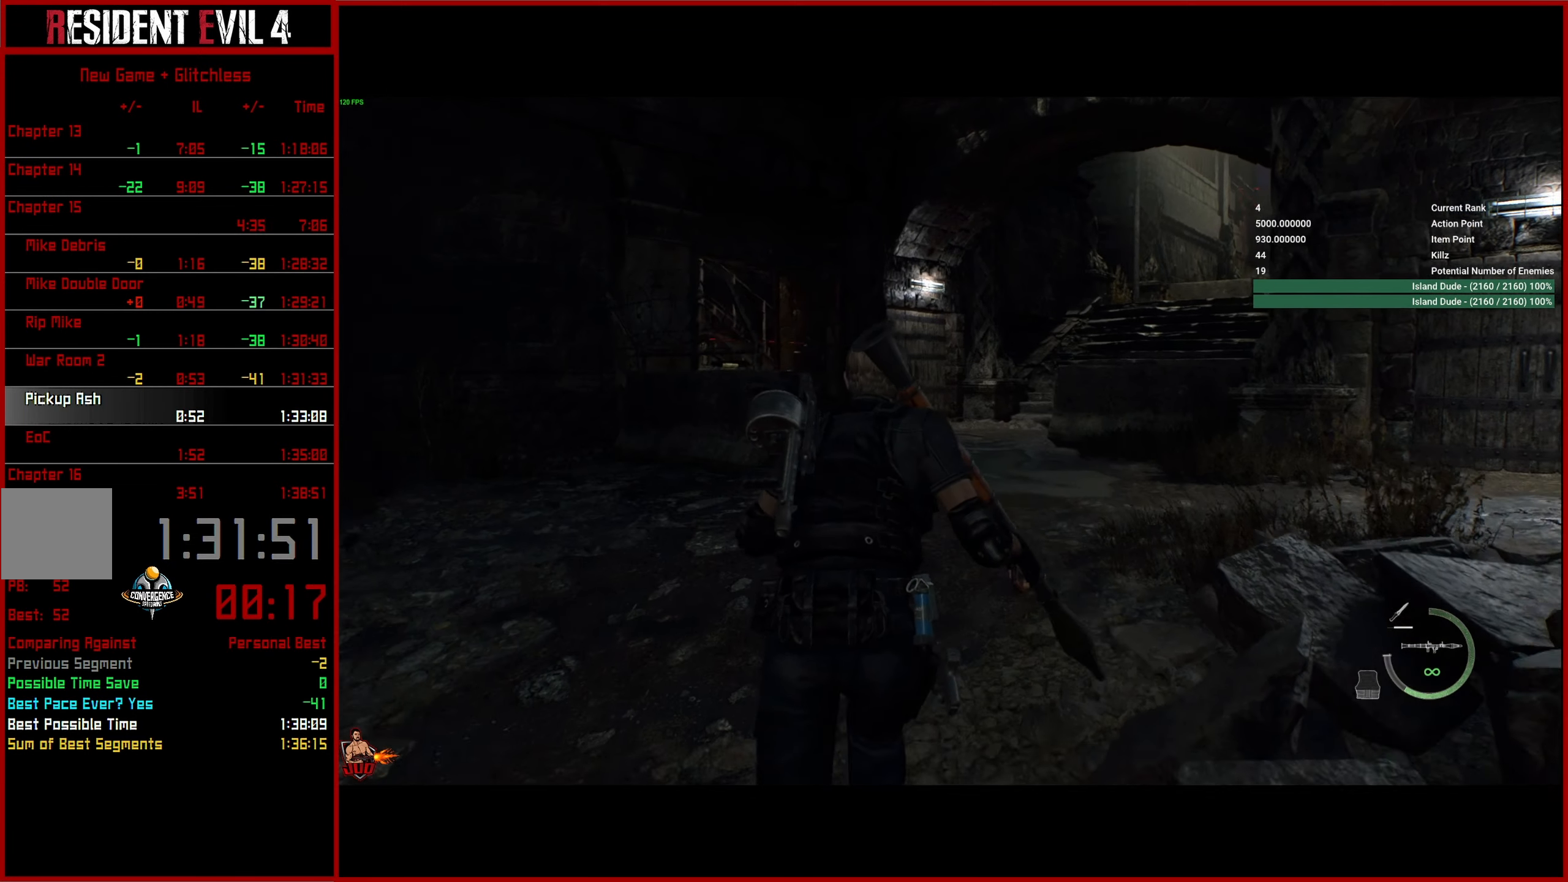
{"buttons": ["DPAD_LEFT"], "left_stick": "up", "right_stick": "down-right", "events": [[133, "right_stick", "down-right"], [466, "DPAD_LEFT", "down"]]}
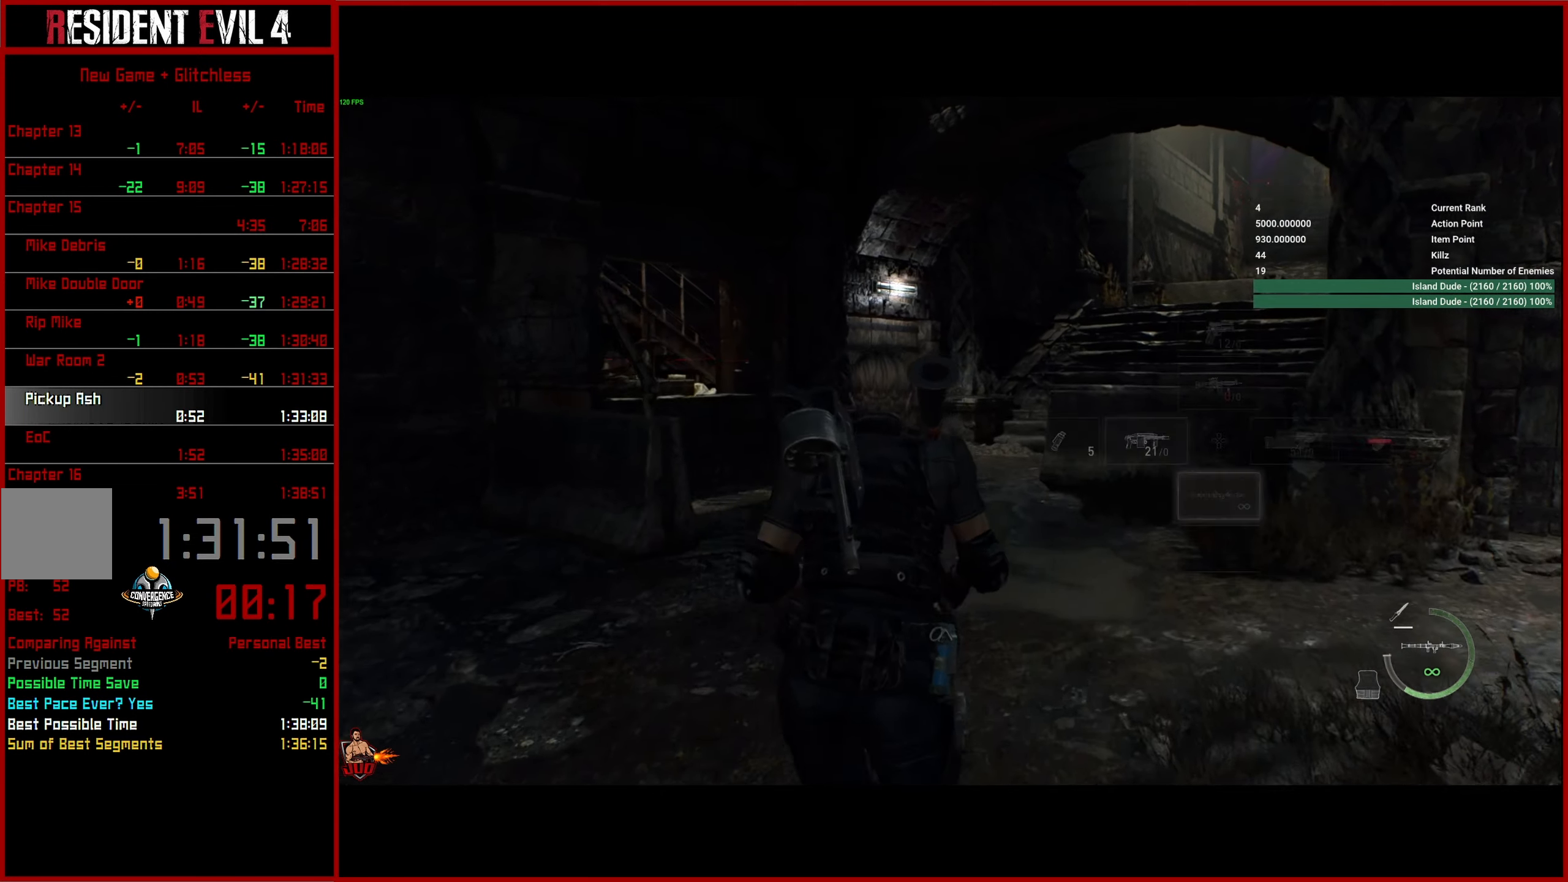
{"buttons": [], "left_stick": "up", "right_stick": "down-right", "events": [[50, "DPAD_LEFT", "up"]]}
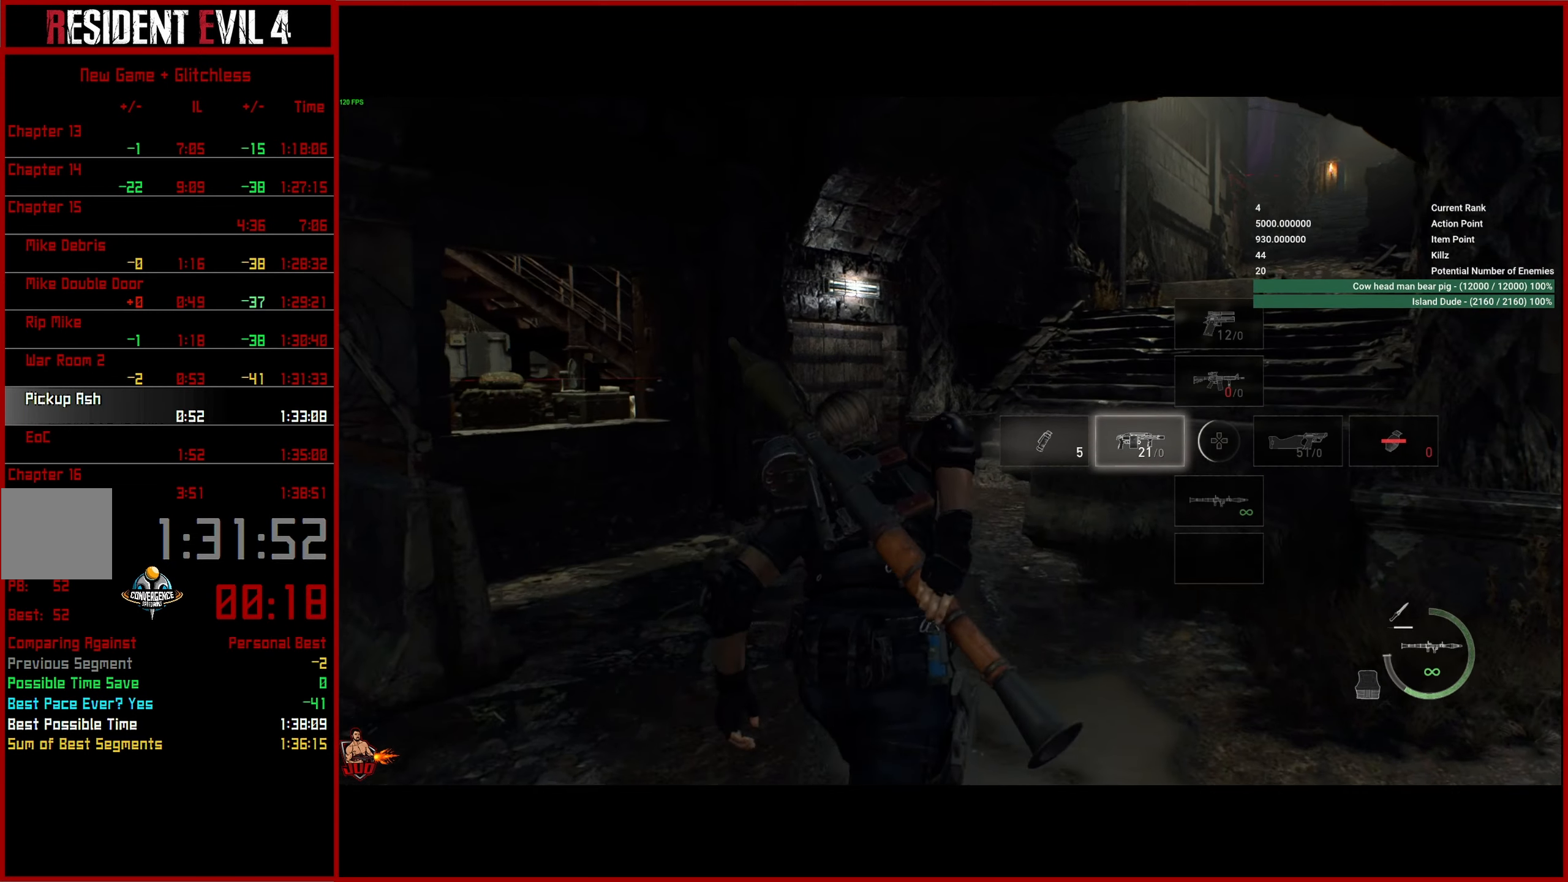
{"buttons": [], "left_stick": "up", "right_stick": "down-right", "events": [[350, "DPAD_RIGHT", "down"], [433, "DPAD_RIGHT", "up"]]}
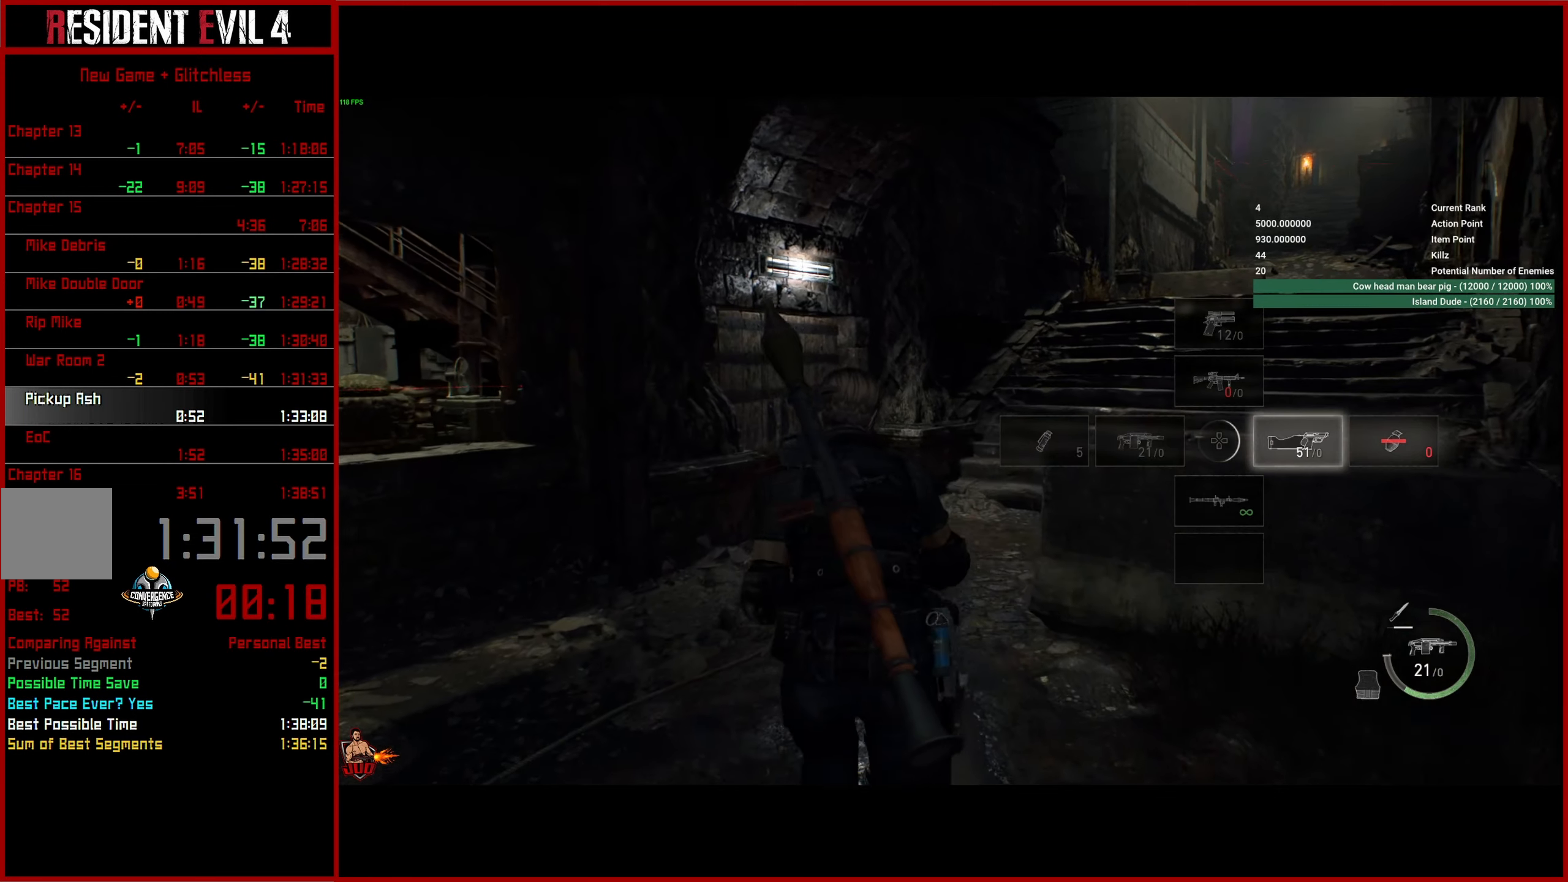
{"buttons": [], "left_stick": "up", "right_stick": "right", "events": [[316, "right_stick", "right"]]}
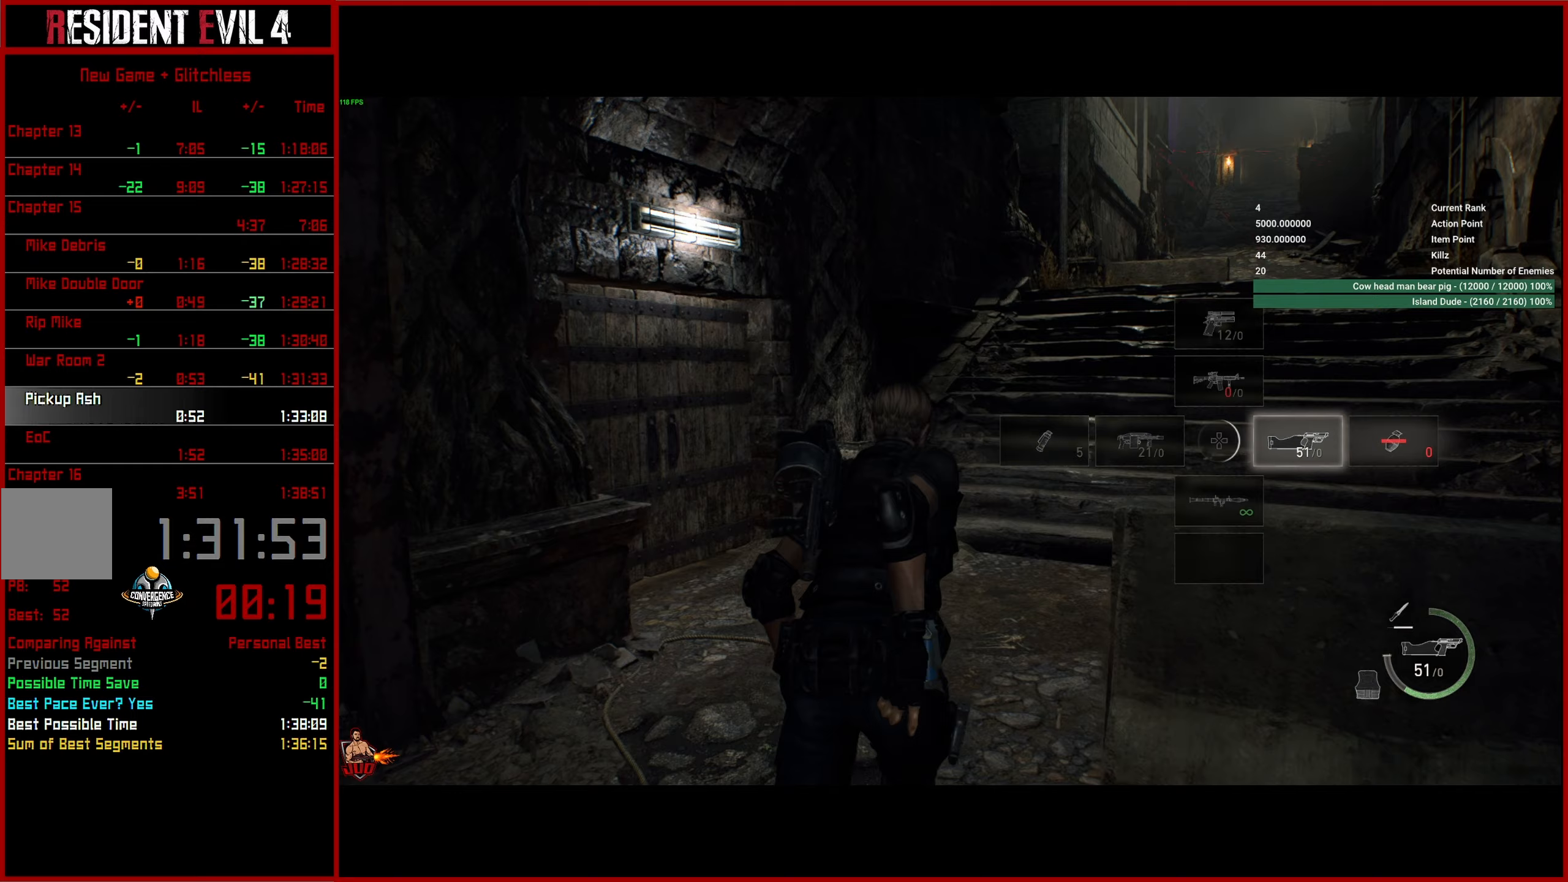
{"buttons": [], "left_stick": "up", "right_stick": "right", "events": [[283, "right_stick", "center"], [417, "right_stick", "right"]]}
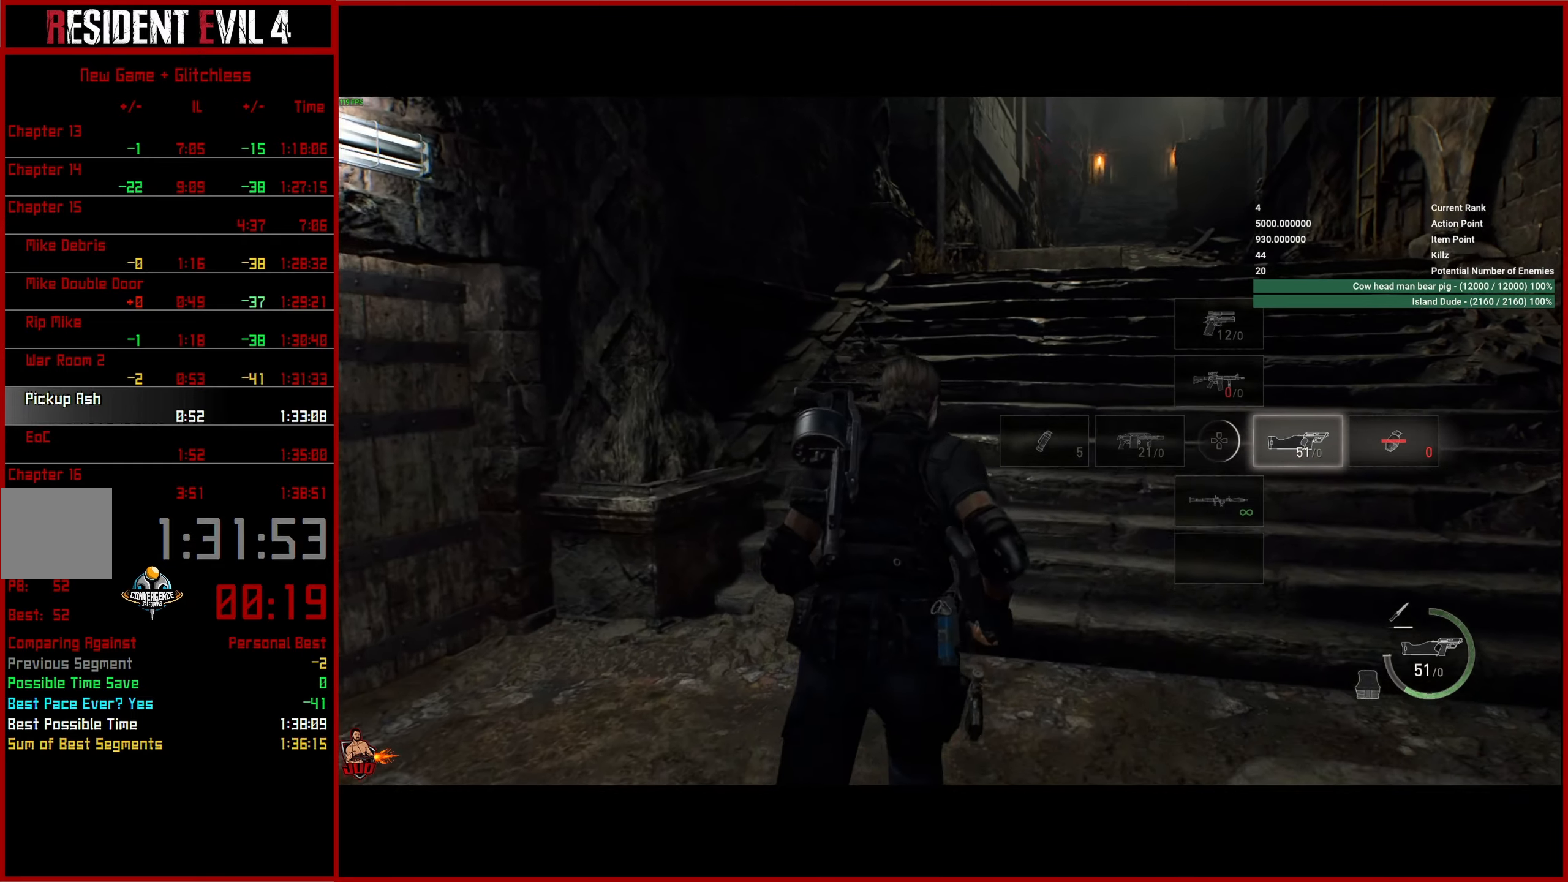
{"buttons": [], "left_stick": "up", "right_stick": "center", "events": [[17, "DPAD_LEFT", "down"], [100, "DPAD_LEFT", "up"], [433, "right_stick", "center"]]}
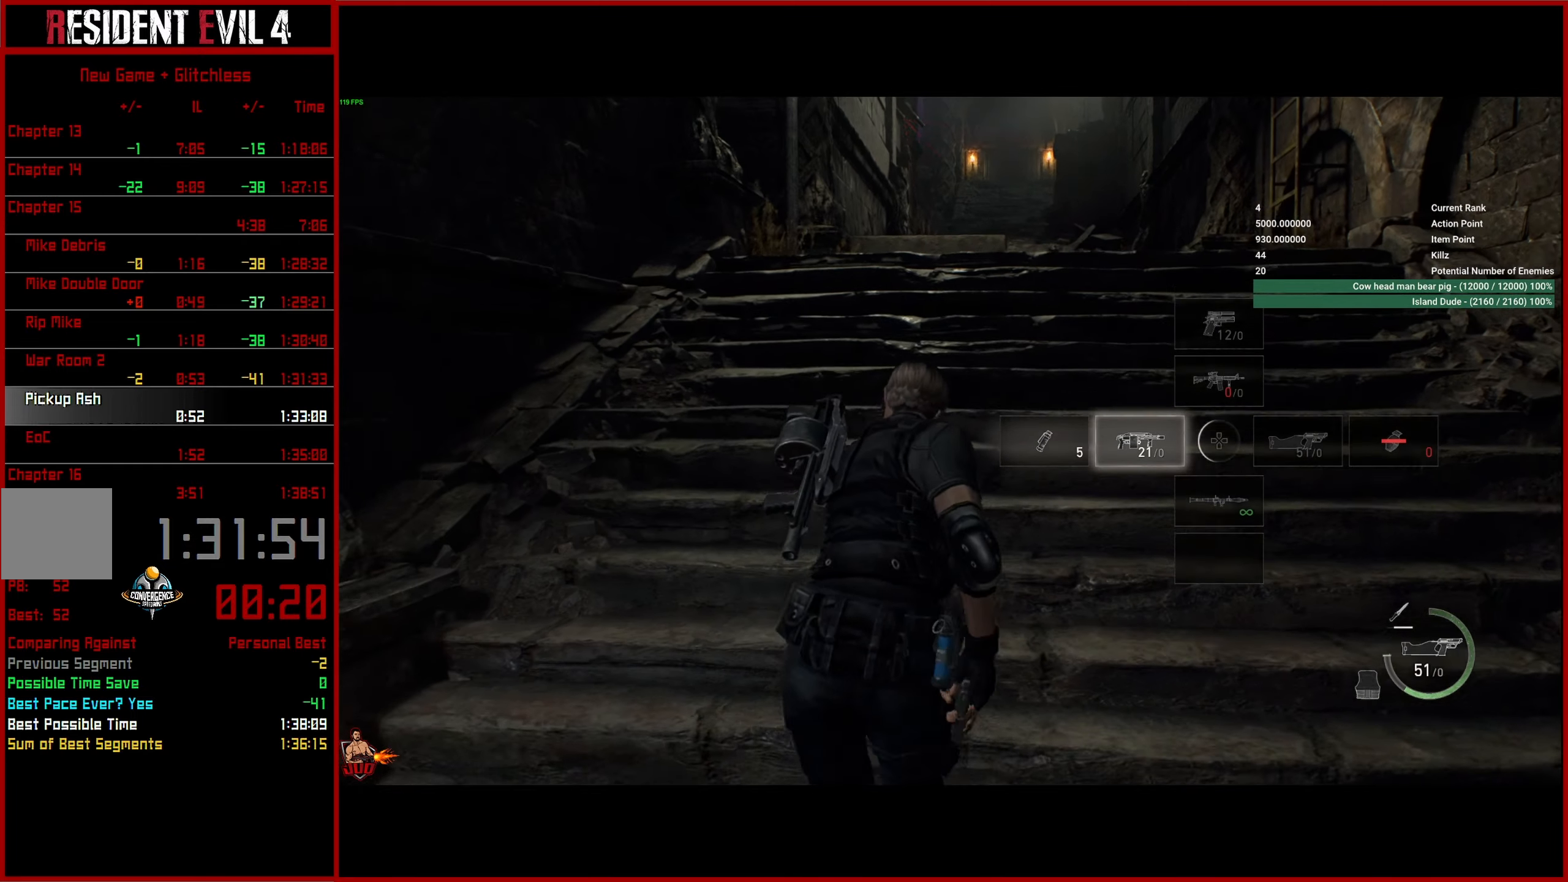
{"buttons": [], "left_stick": "up", "right_stick": "down-right", "events": [[117, "right_stick", "down-right"]]}
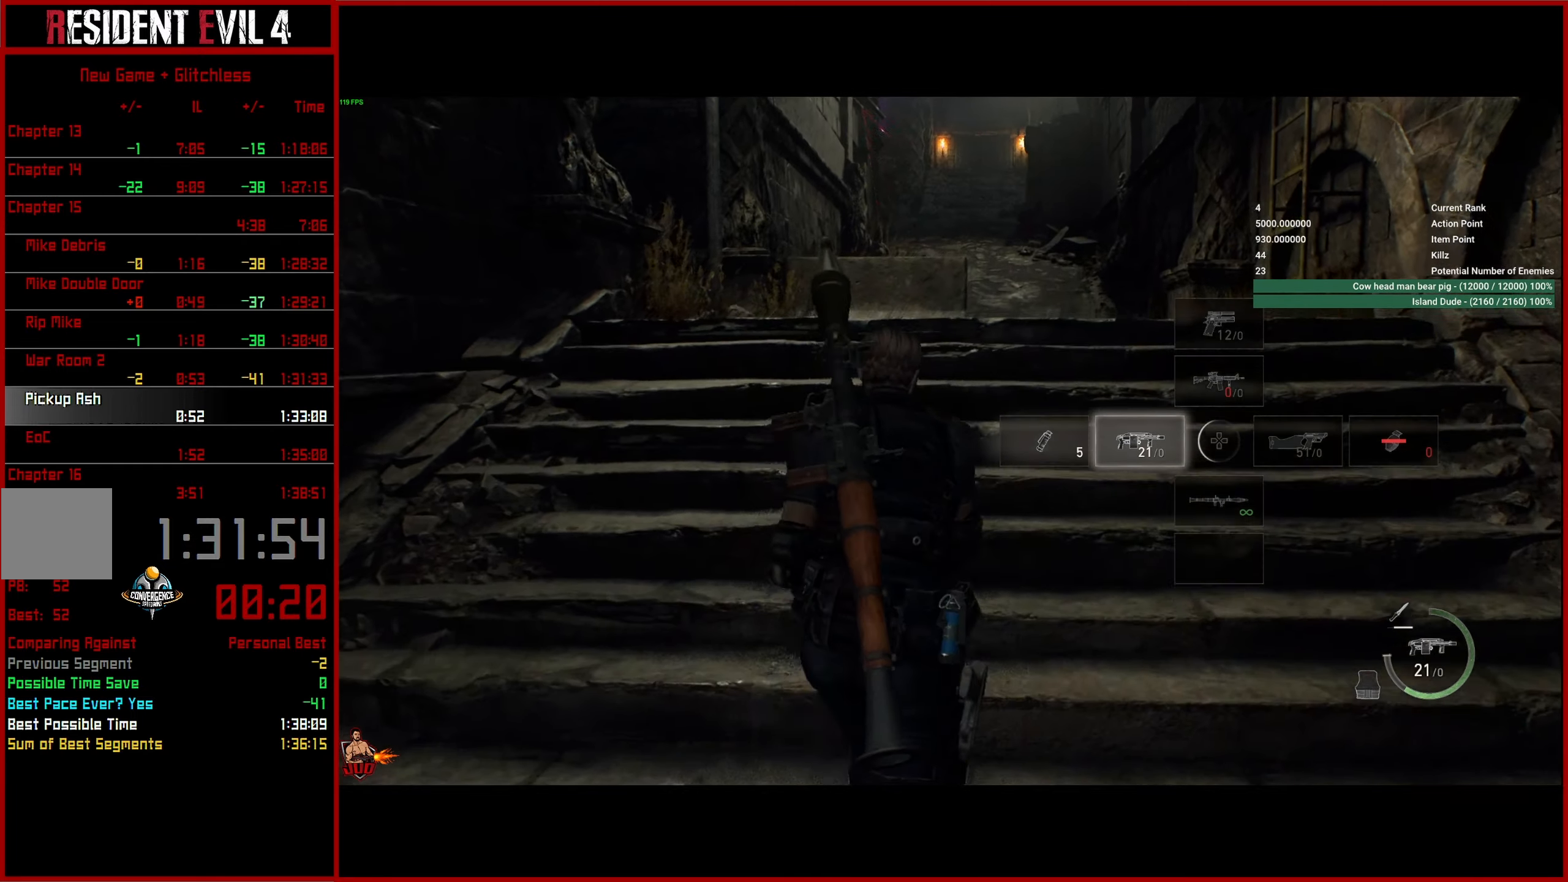
{"buttons": [], "left_stick": "up", "right_stick": "down-right", "events": []}
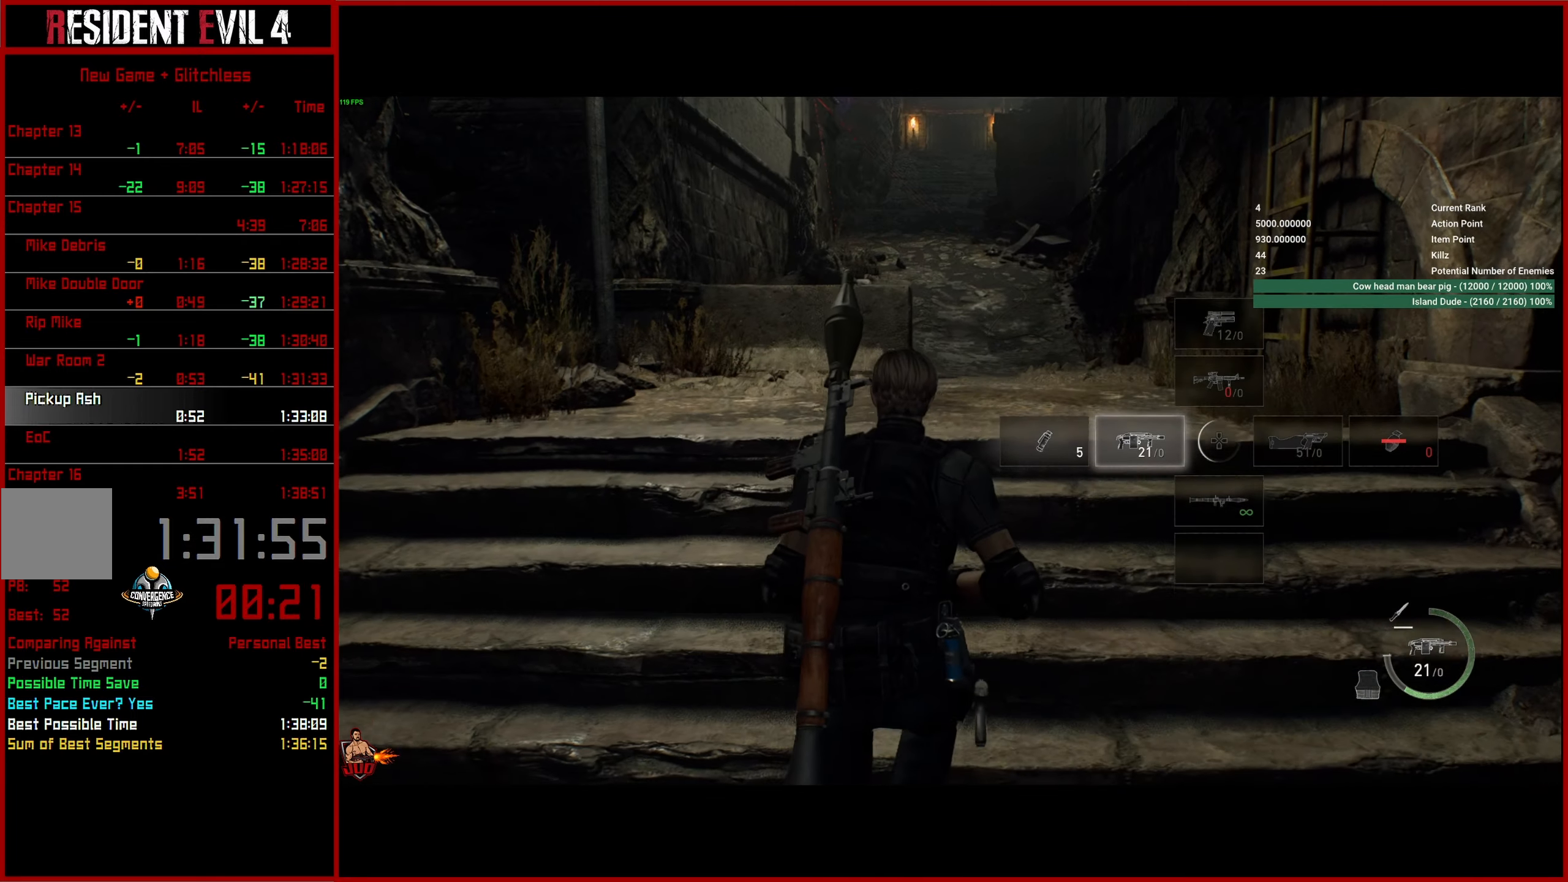
{"buttons": [], "left_stick": "up", "right_stick": "down", "events": [[217, "right_stick", "down"]]}
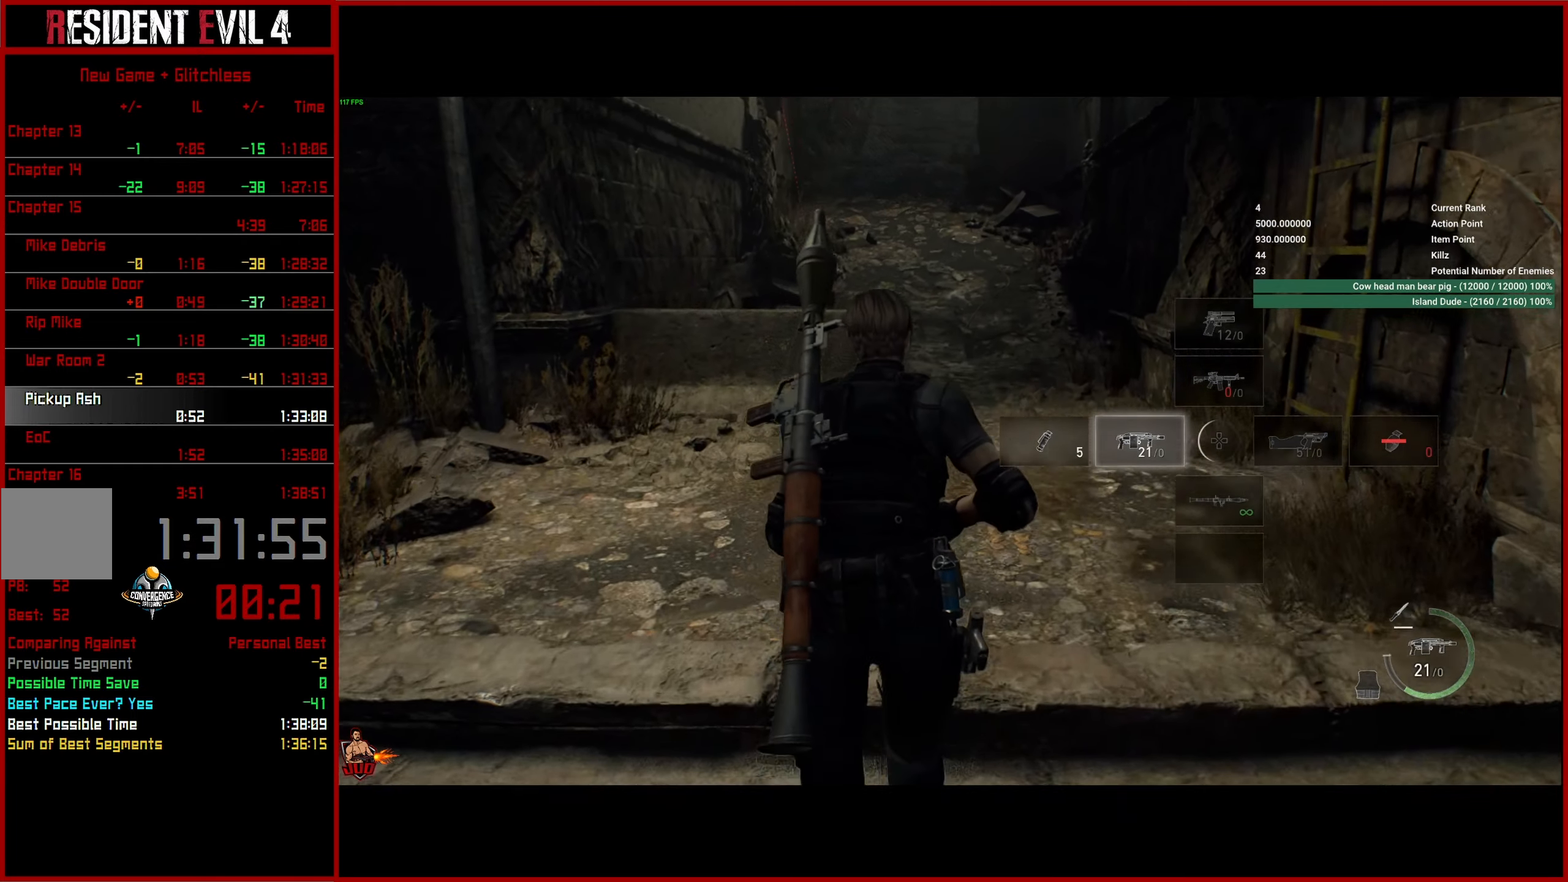
{"buttons": [], "left_stick": "up", "right_stick": "down-left", "events": [[500, "right_stick", "down-left"]]}
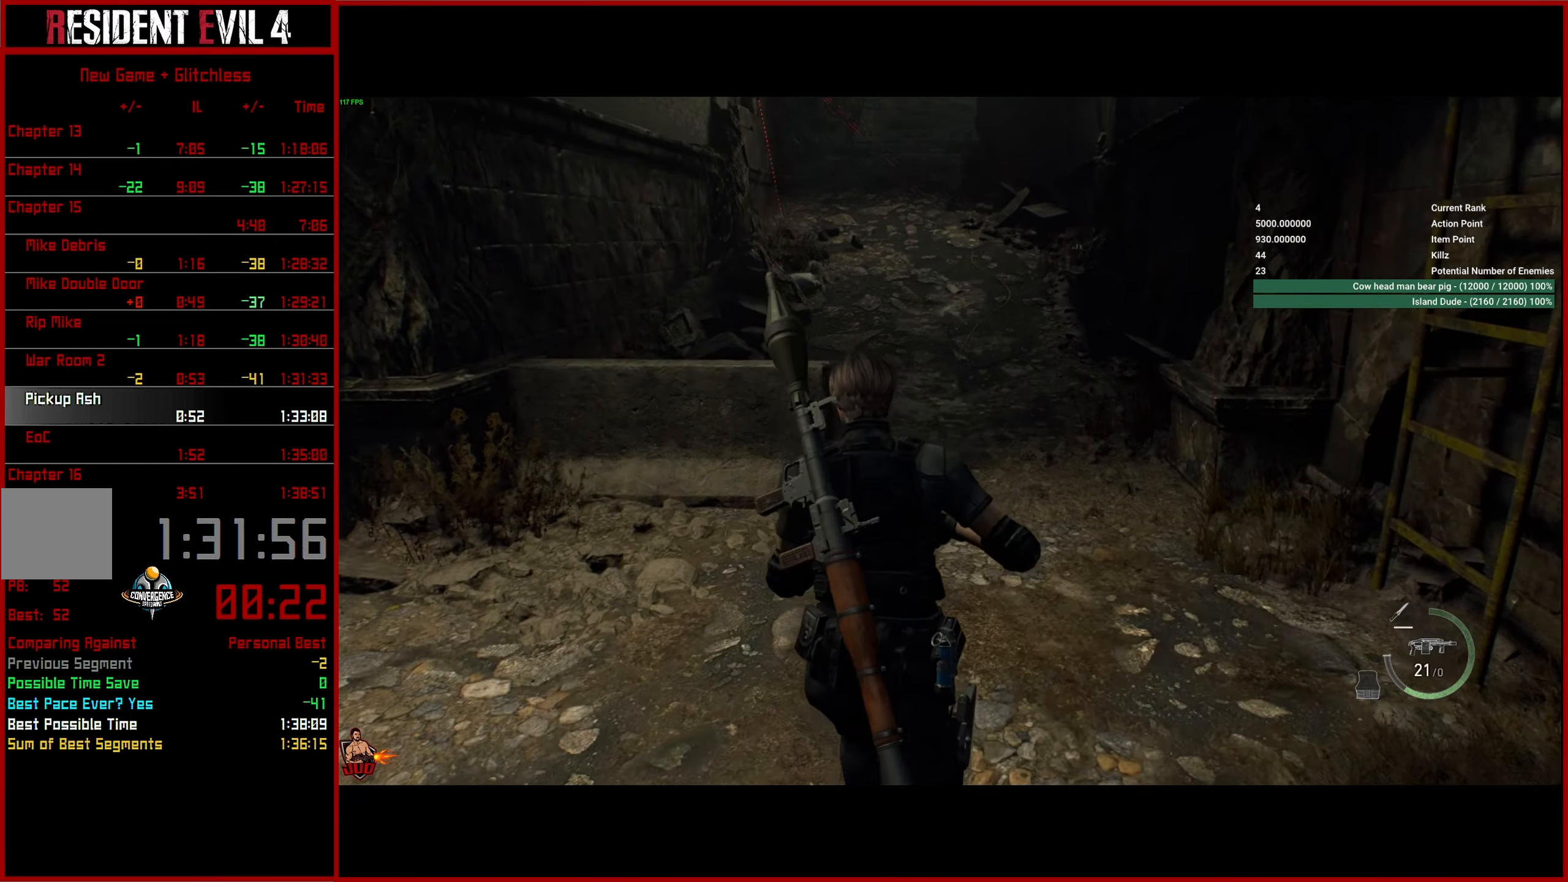
{"buttons": [], "left_stick": "up", "right_stick": "down-left", "events": []}
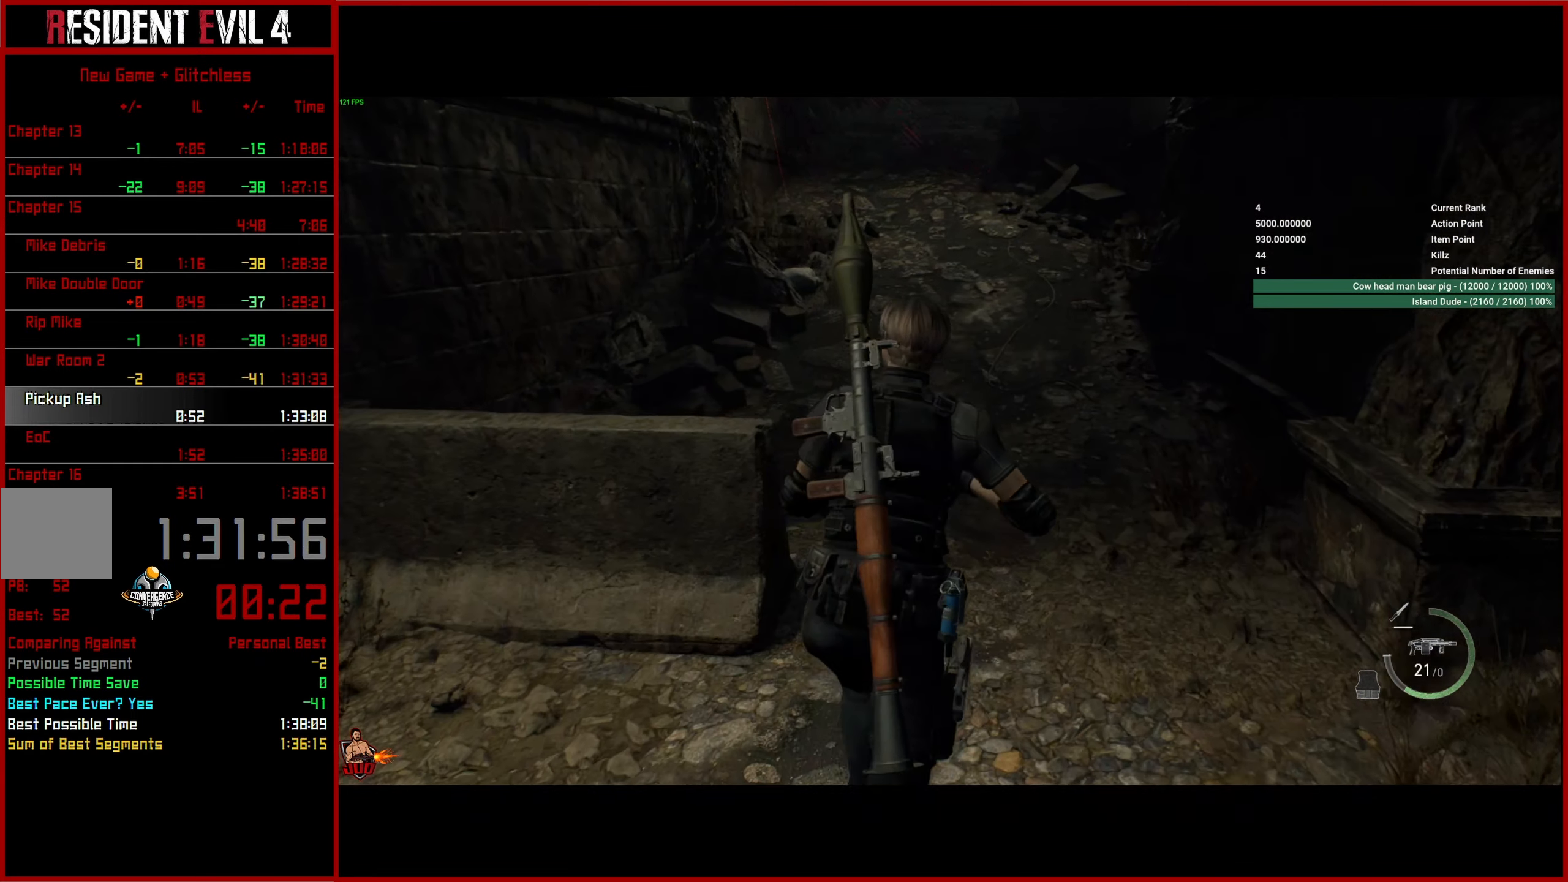
{"buttons": [], "left_stick": "up", "right_stick": "center", "events": [[200, "right_stick", "center"]]}
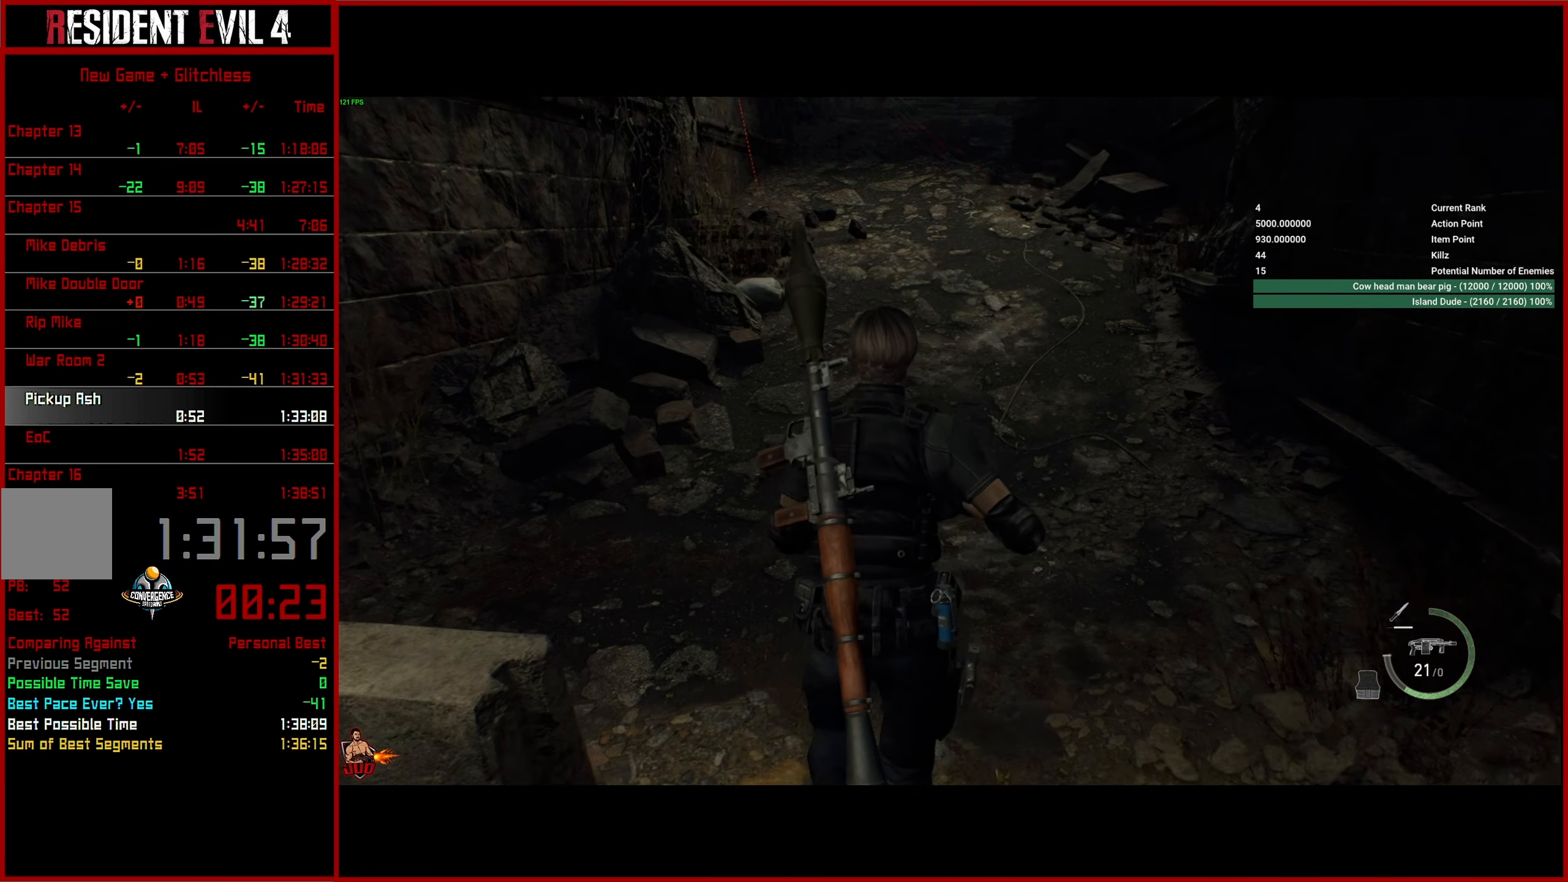
{"buttons": [], "left_stick": "up", "right_stick": "center", "events": []}
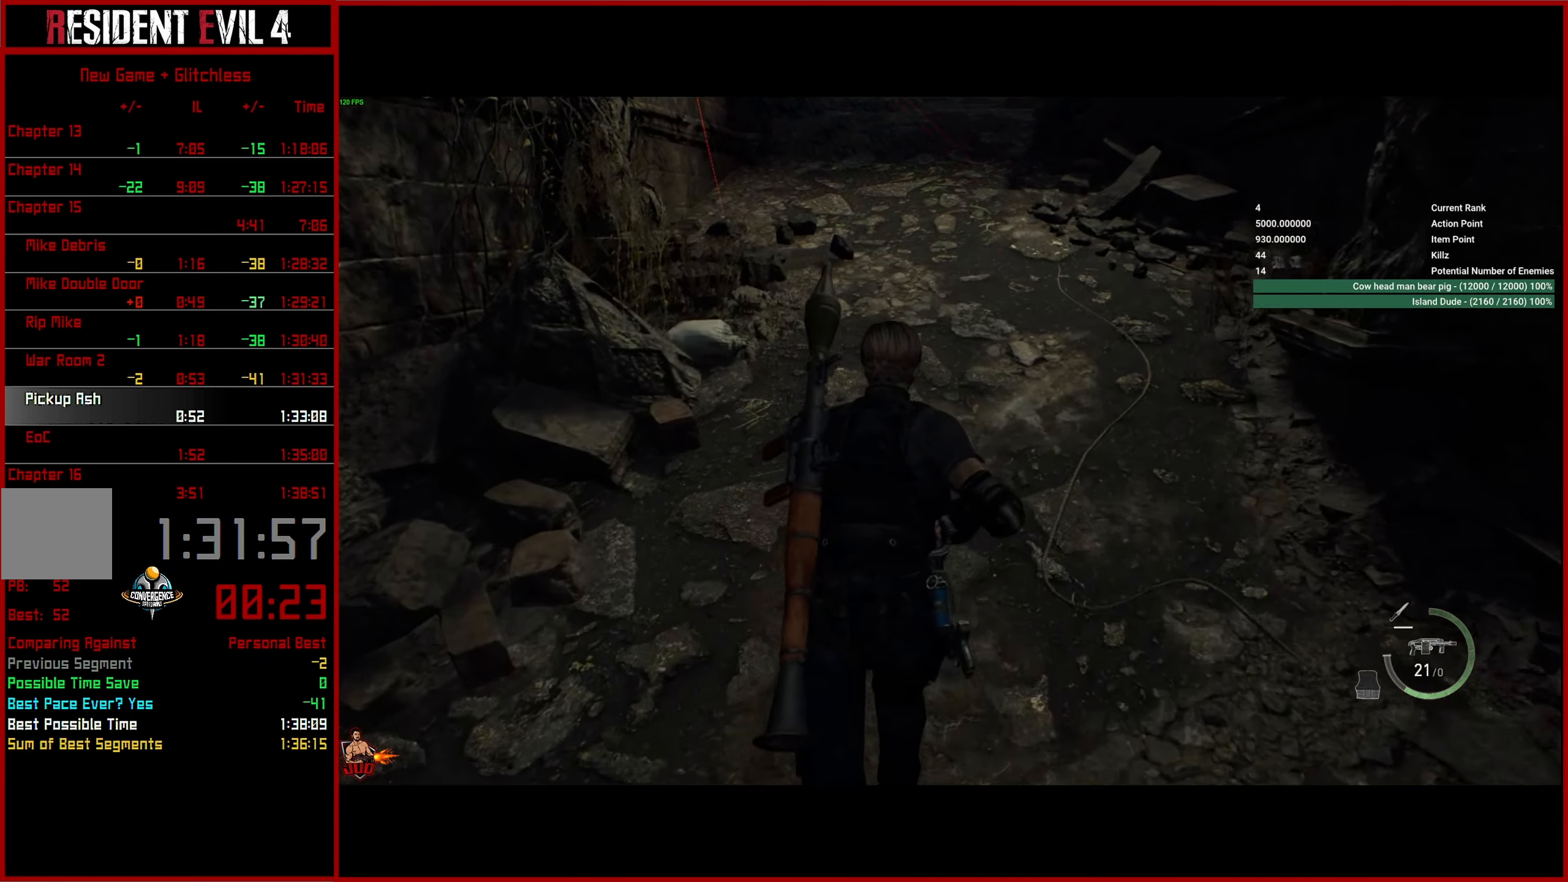
{"buttons": [], "left_stick": "up", "right_stick": "down", "events": [[500, "right_stick", "down"]]}
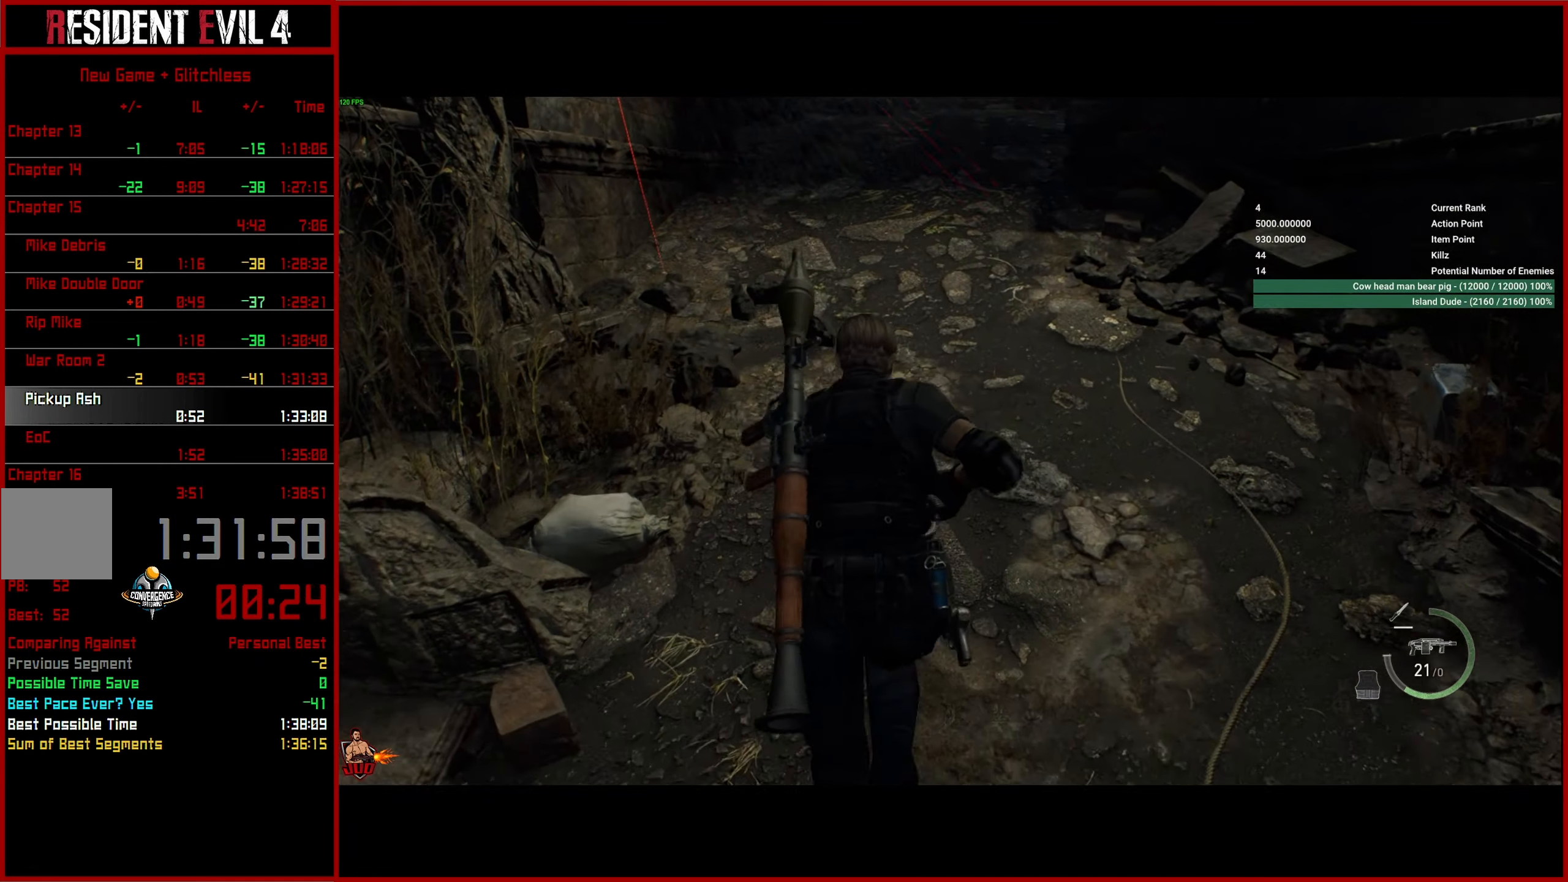
{"buttons": [], "left_stick": "center", "right_stick": "down", "events": [[317, "left_stick", "center"]]}
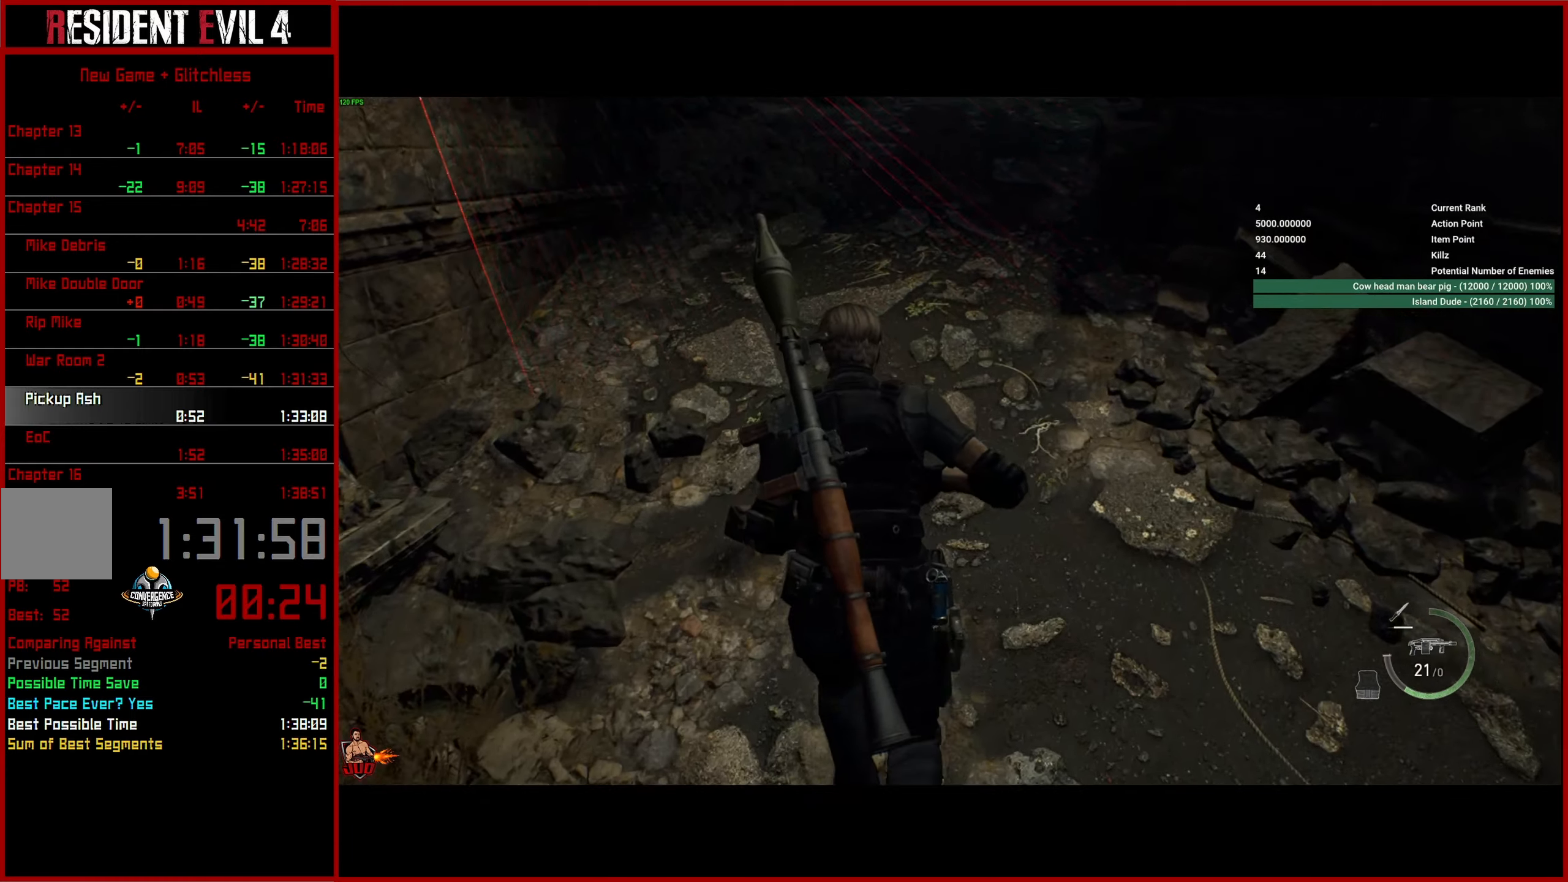
{"buttons": [], "left_stick": "center", "right_stick": "down", "events": [[300, "left_stick", "up"], [467, "left_stick", "center"]]}
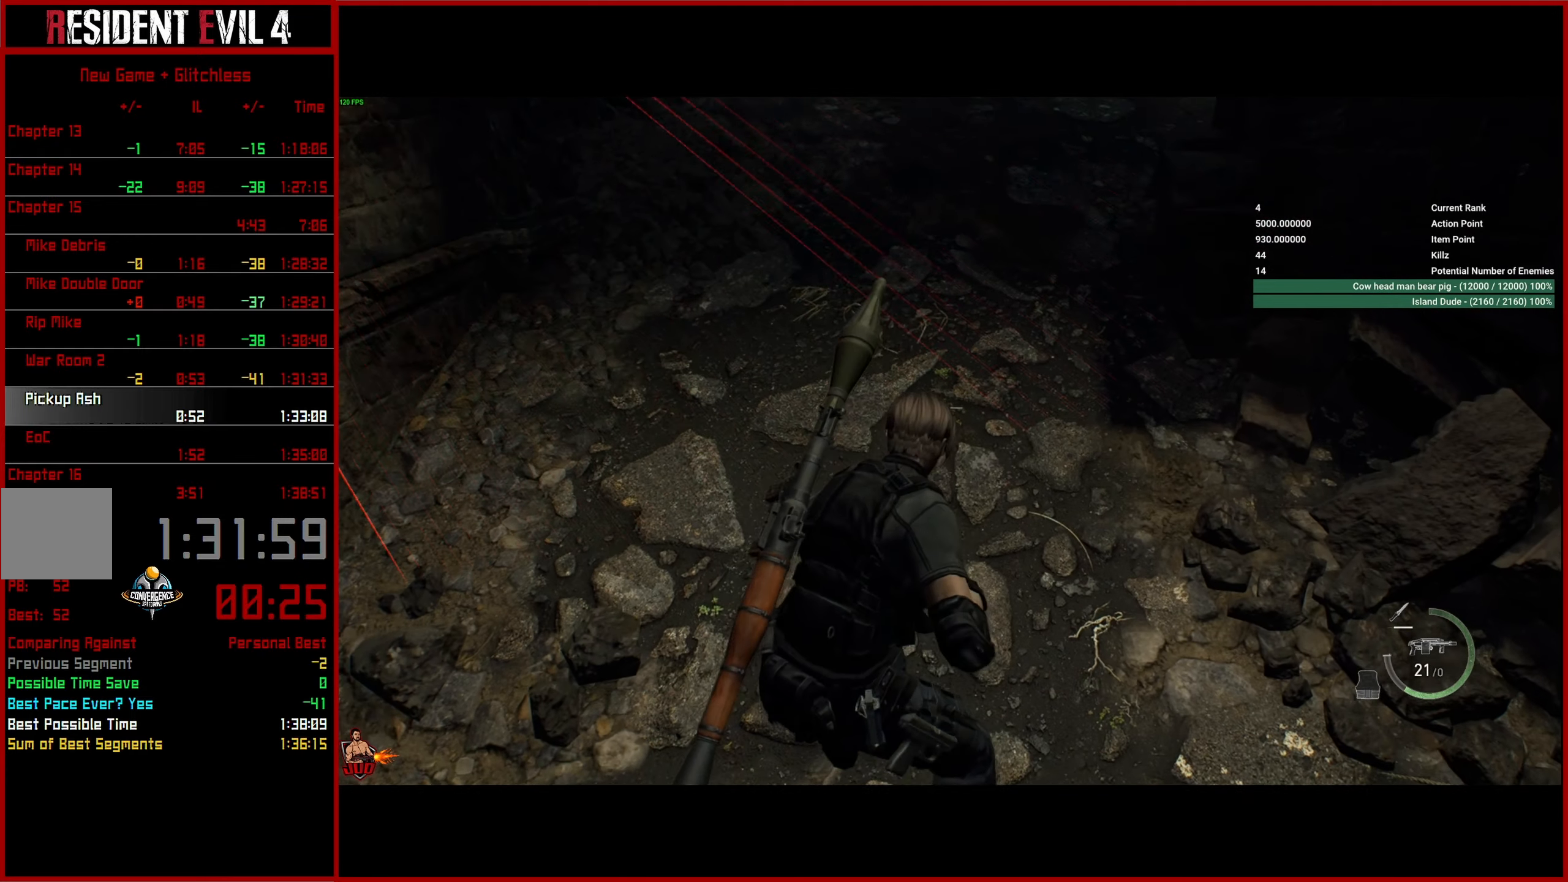
{"buttons": [], "left_stick": "center", "right_stick": "center", "events": [[100, "left_stick", "up"], [300, "left_stick", "center"], [317, "right_stick", "center"]]}
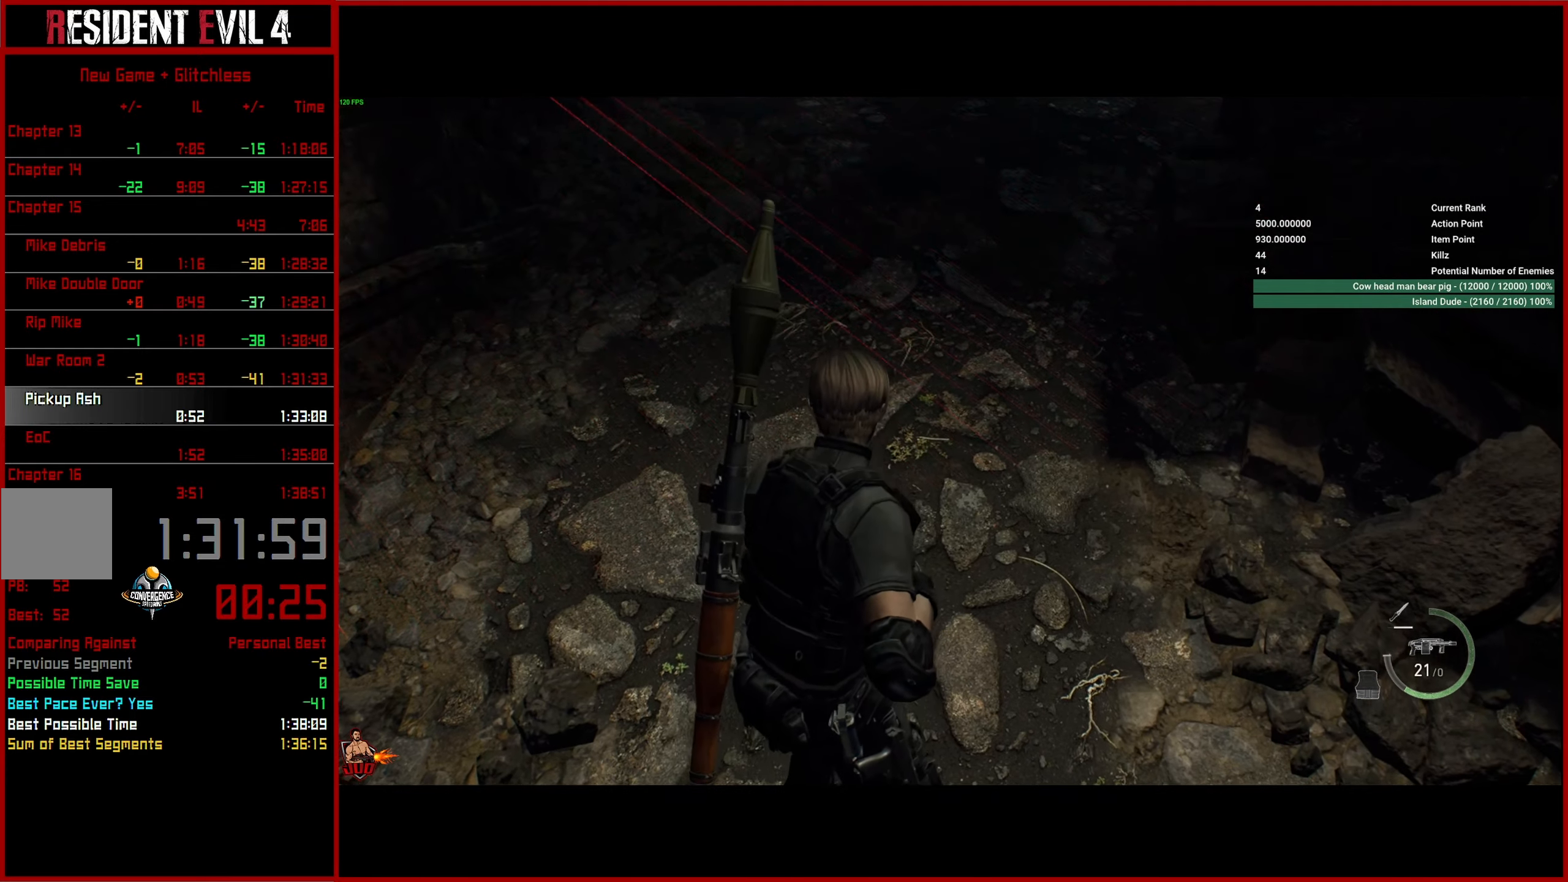
{"buttons": [], "left_stick": "center", "right_stick": "center", "events": [[17, "left_stick", "up"], [250, "left_stick", "center"]]}
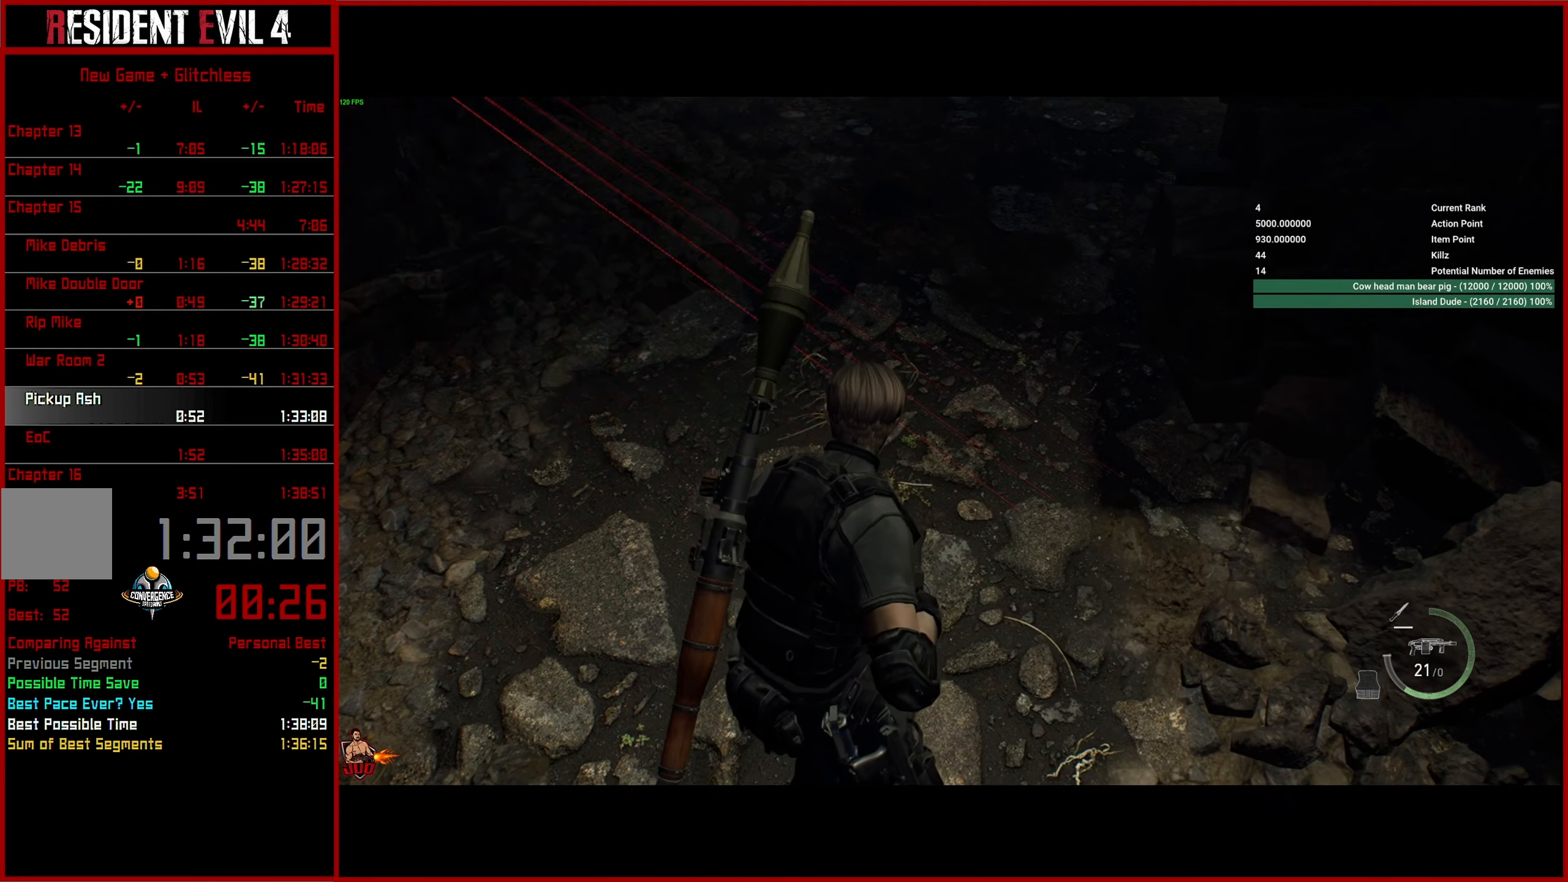
{"buttons": [], "left_stick": "center", "right_stick": "up-left", "events": [[34, "left_stick", "up"], [167, "left_stick", "center"], [334, "right_stick", "up-left"]]}
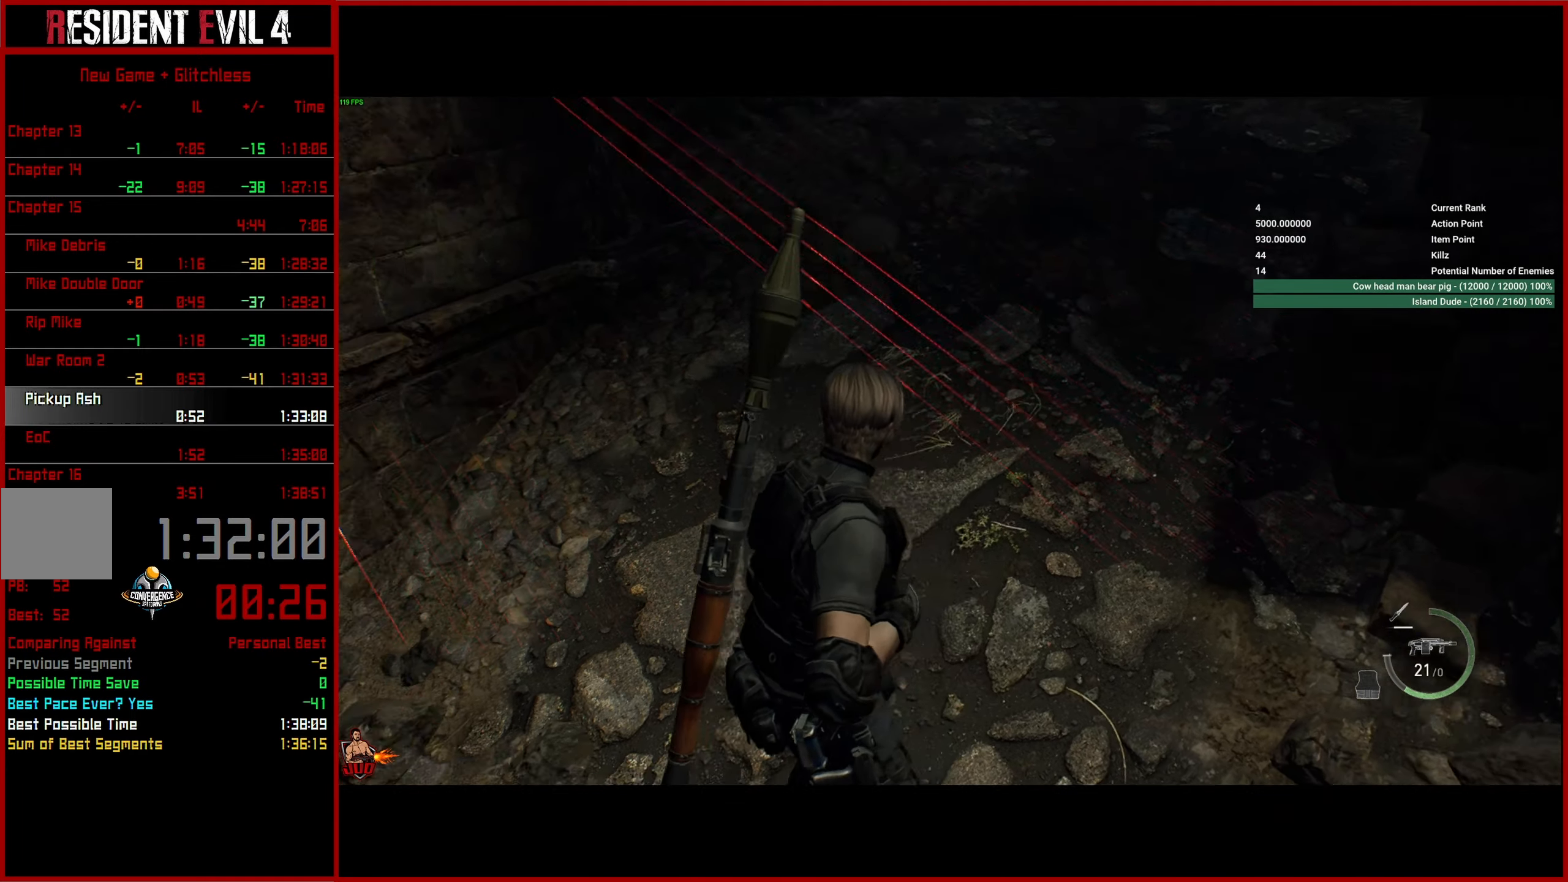
{"buttons": [], "left_stick": "center", "right_stick": "up-left", "events": []}
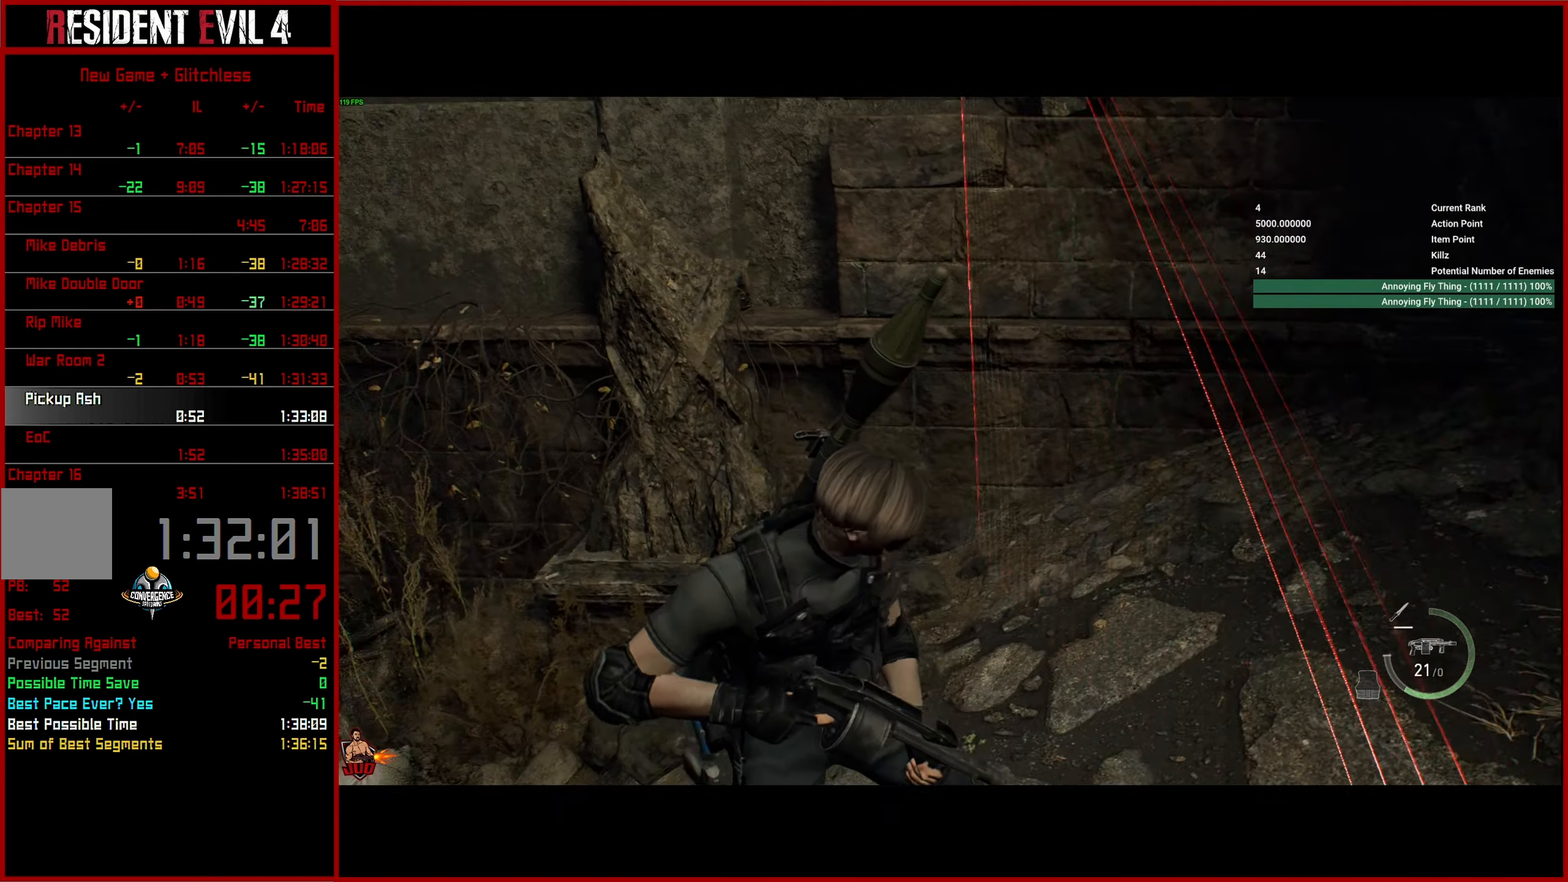
{"buttons": [], "left_stick": "center", "right_stick": "up-left", "events": []}
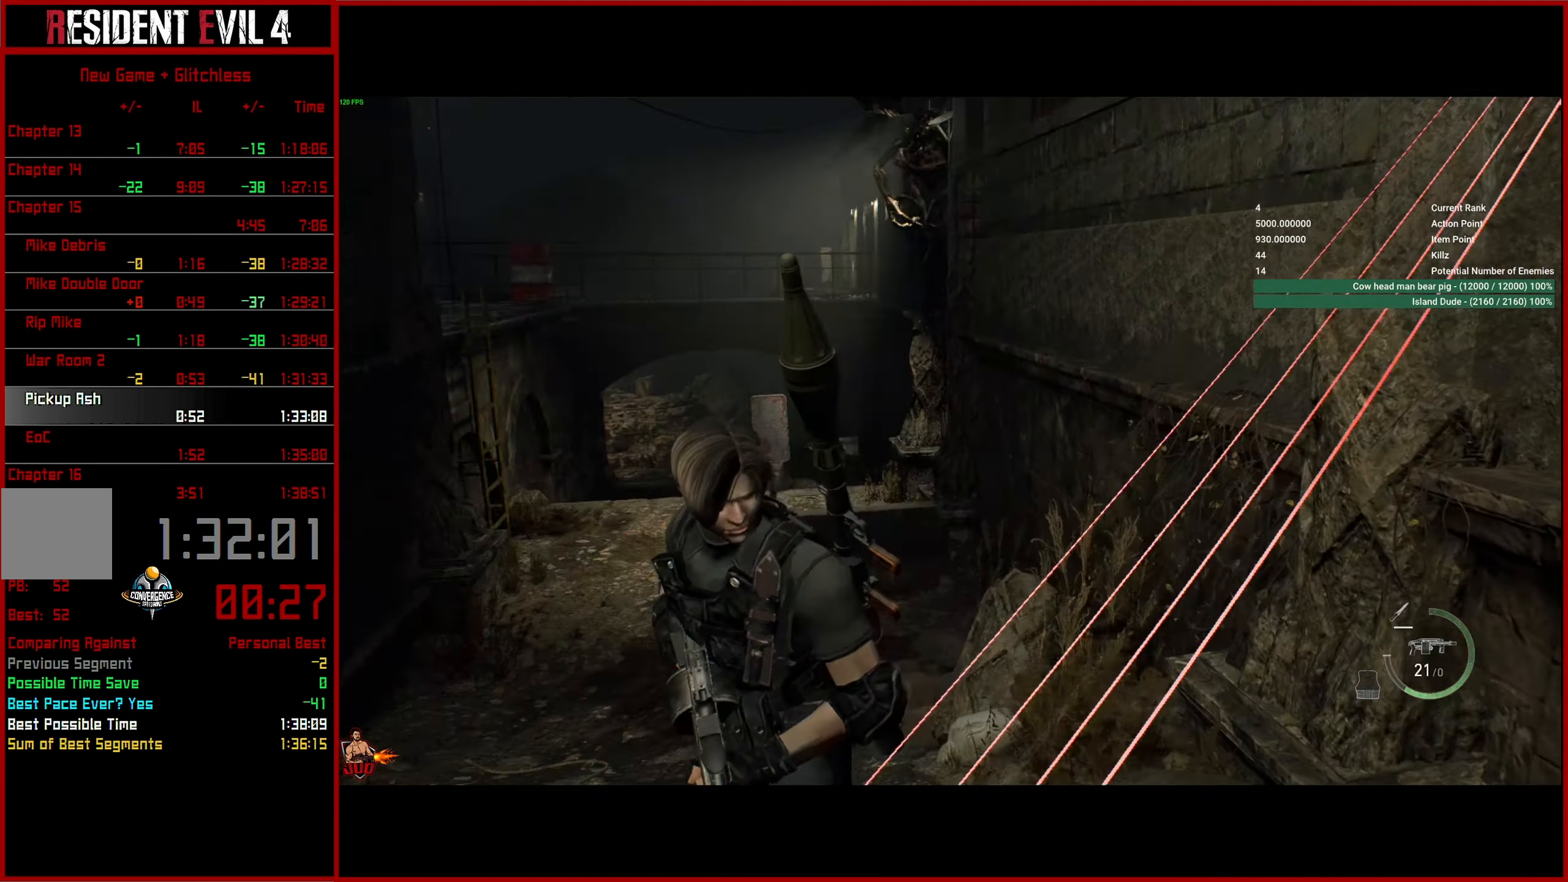
{"buttons": [], "left_stick": "center", "right_stick": "center", "events": [[467, "right_stick", "center"]]}
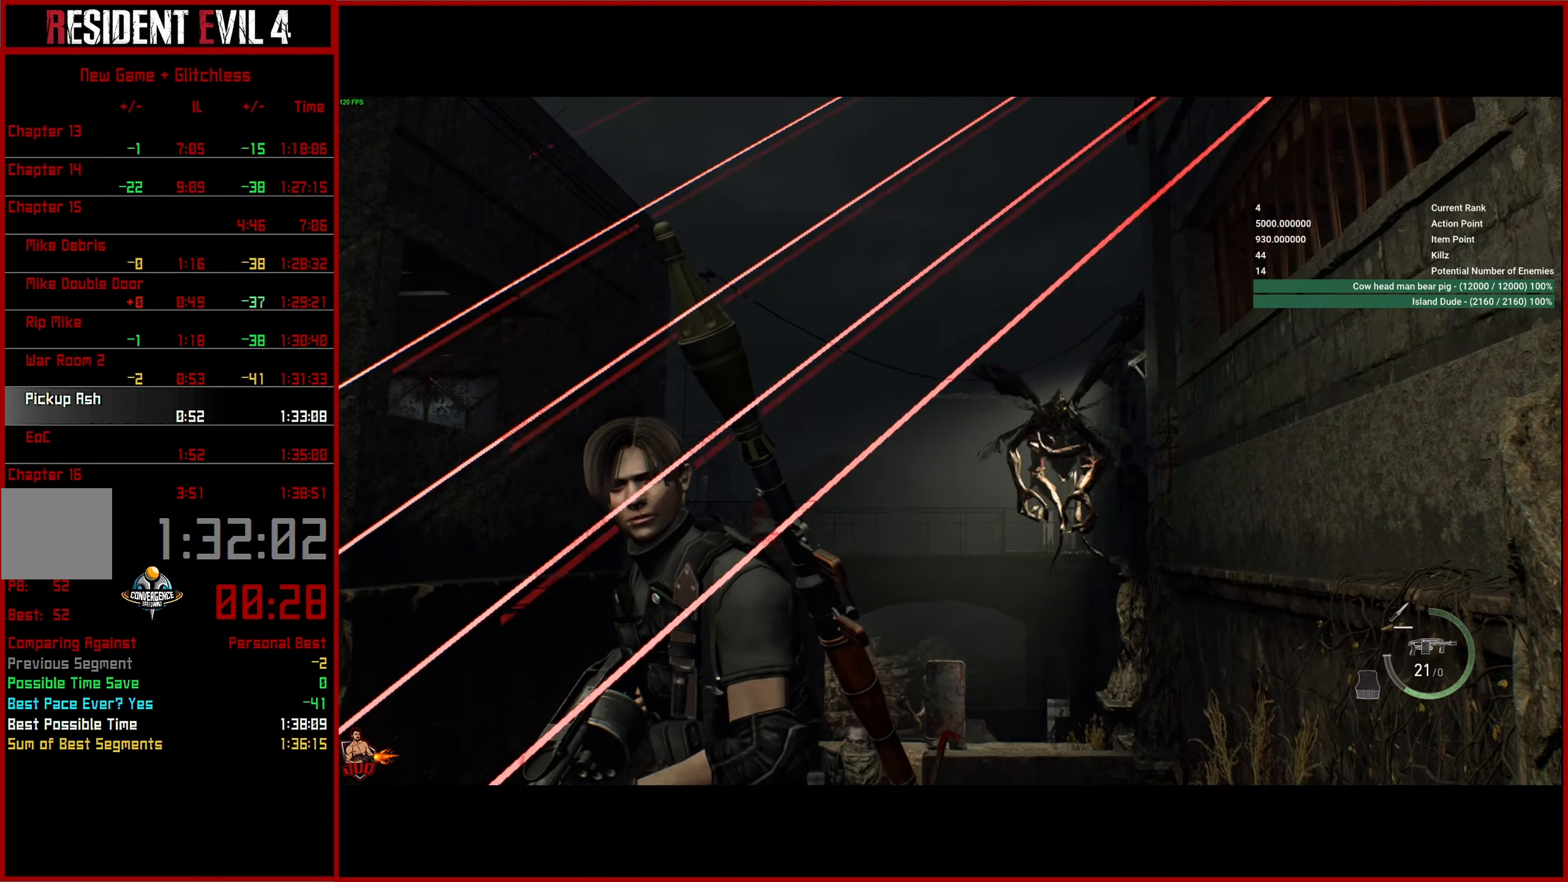
{"buttons": [], "left_stick": "center", "right_stick": "up-right", "events": [[84, "right_stick", "up"], [434, "right_stick", "up-right"]]}
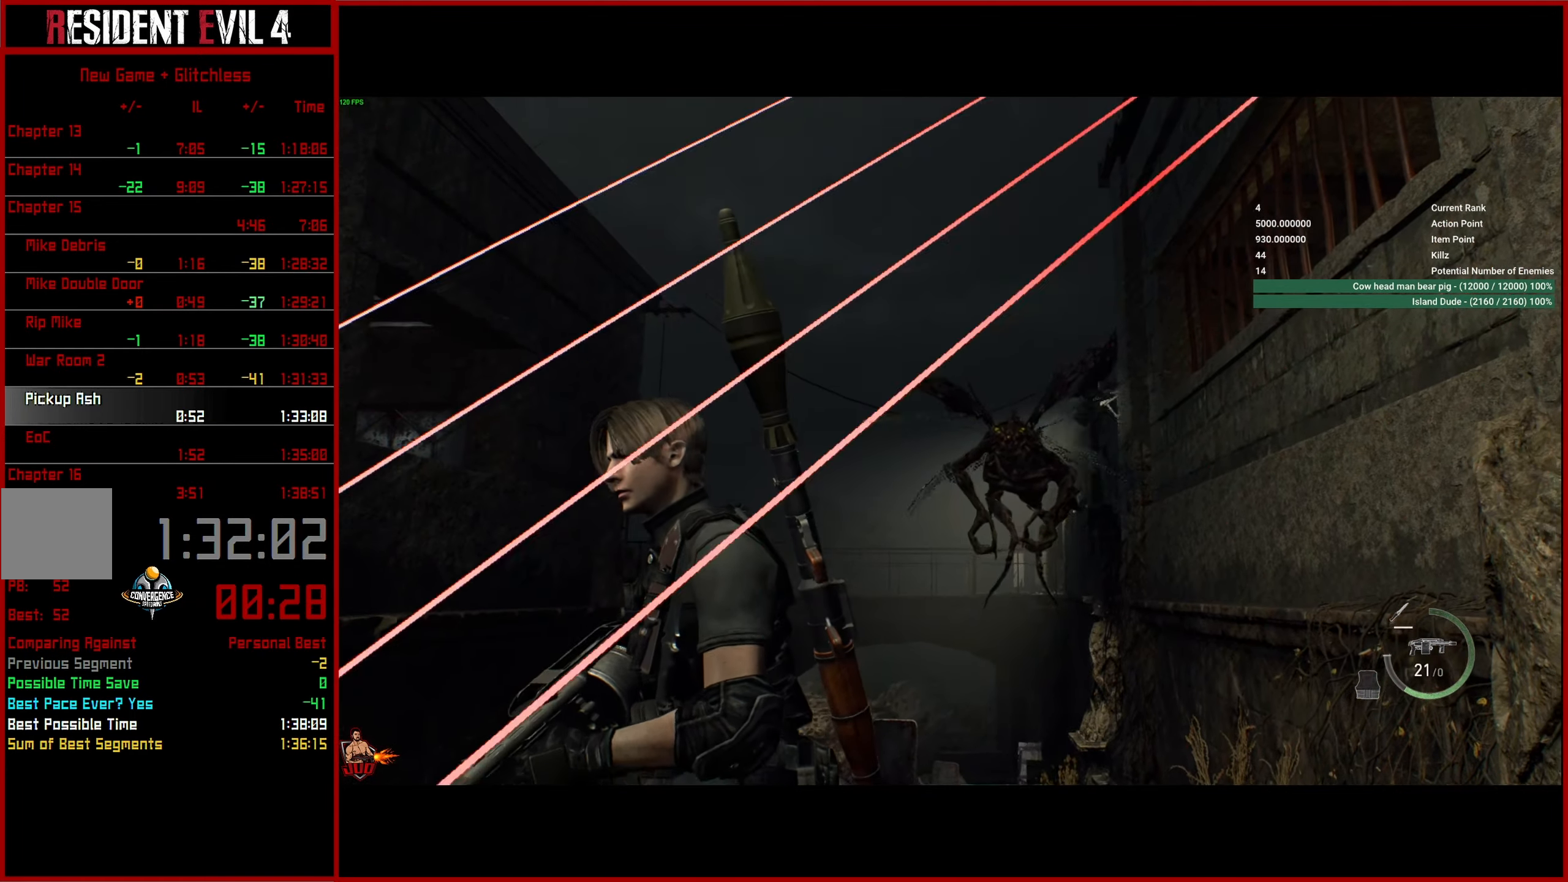
{"buttons": [], "left_stick": "center", "right_stick": "up-right", "events": []}